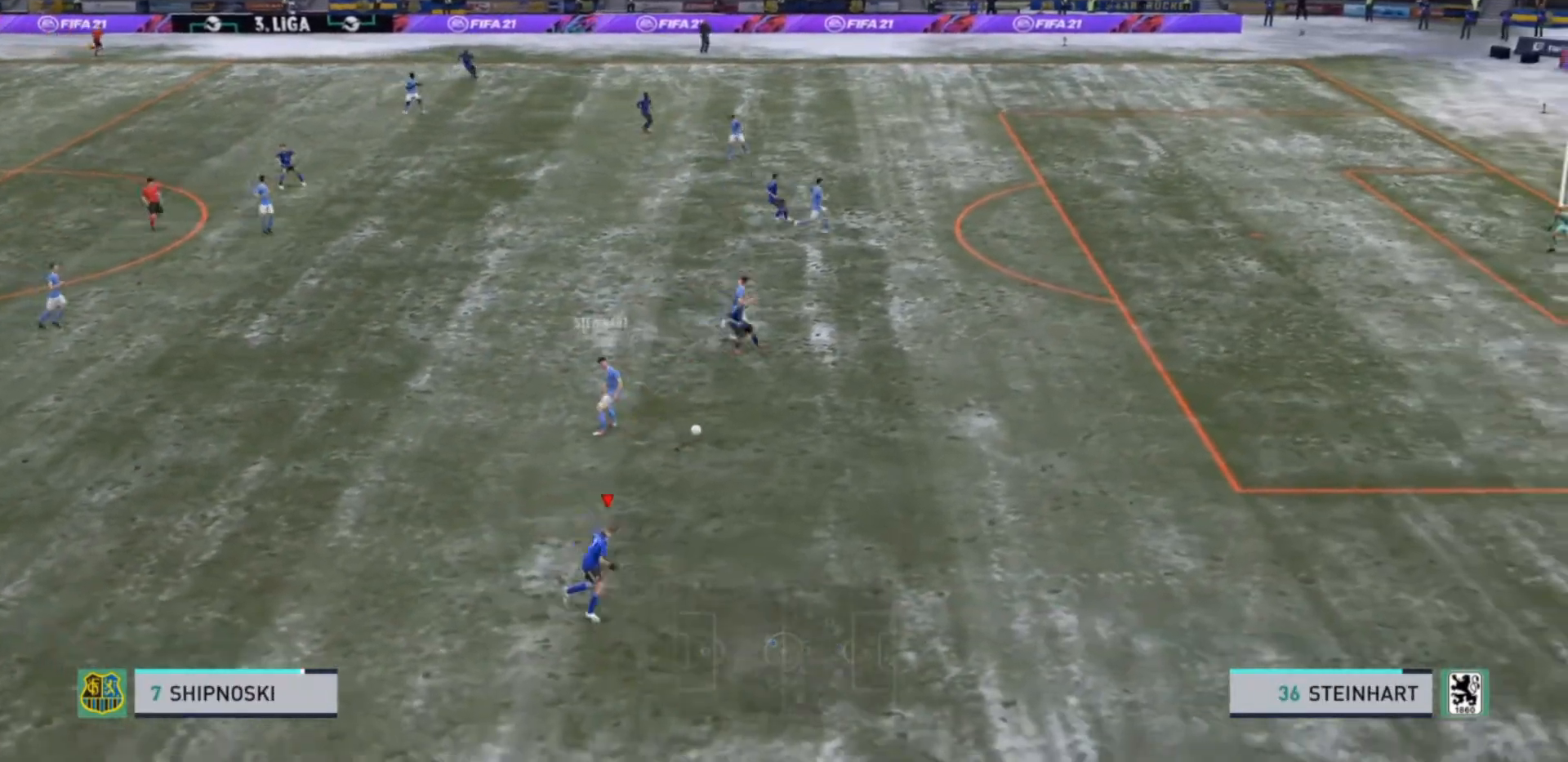
Gameplay with a controller (PlayStation layout); each line is a JSON object with the inputs held at the frame after it. "events" lists button and stick changes between this image and that frame as [ms after this image, input, new state], when the widget could be followed in between. Not read: L3.
{"buttons": ["R2"], "left_stick": "up-right", "right_stick": "center", "events": [[100, "left_stick", "up-right"]]}
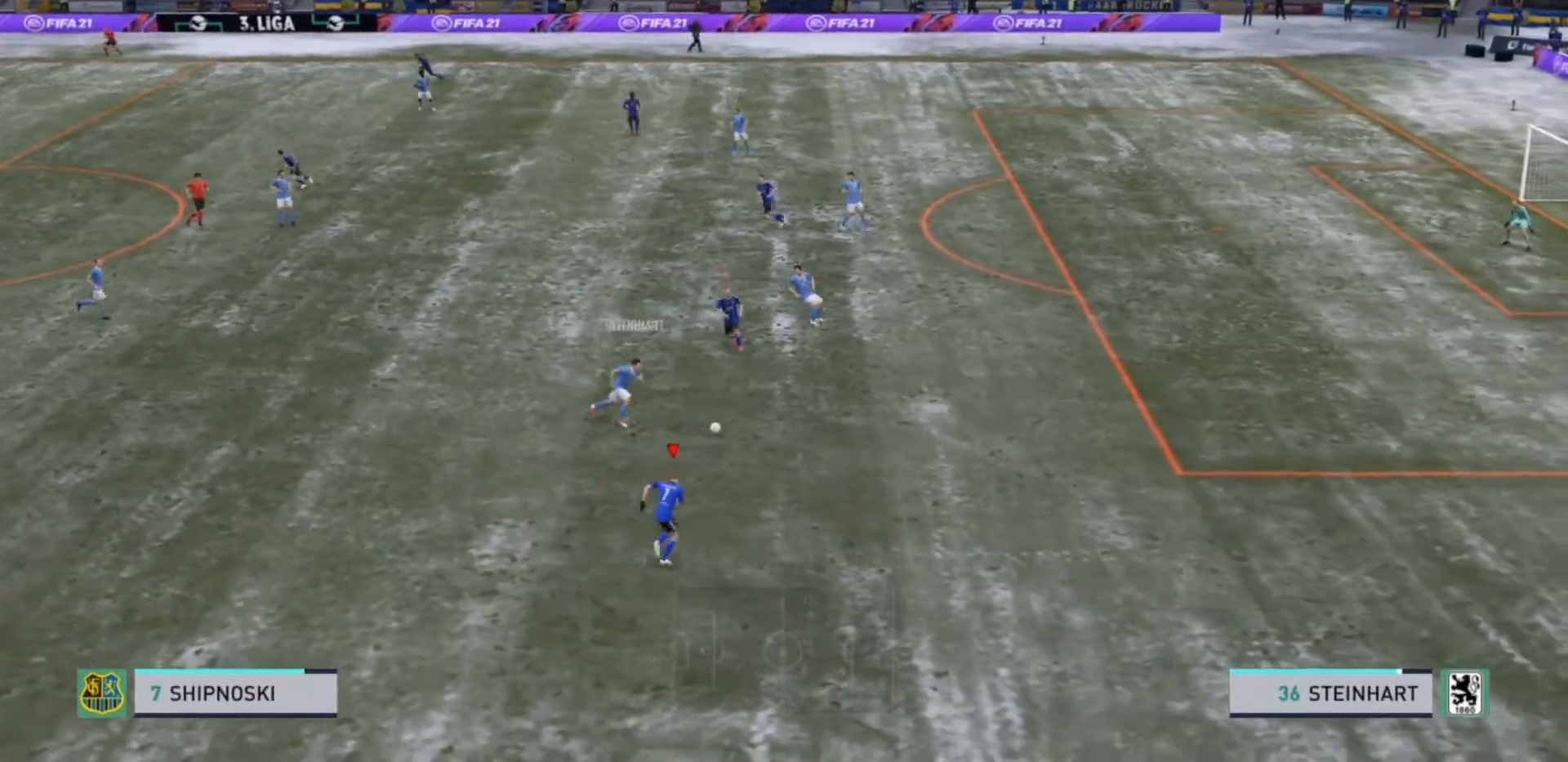
{"buttons": ["R2"], "left_stick": "up-right", "right_stick": "center", "events": []}
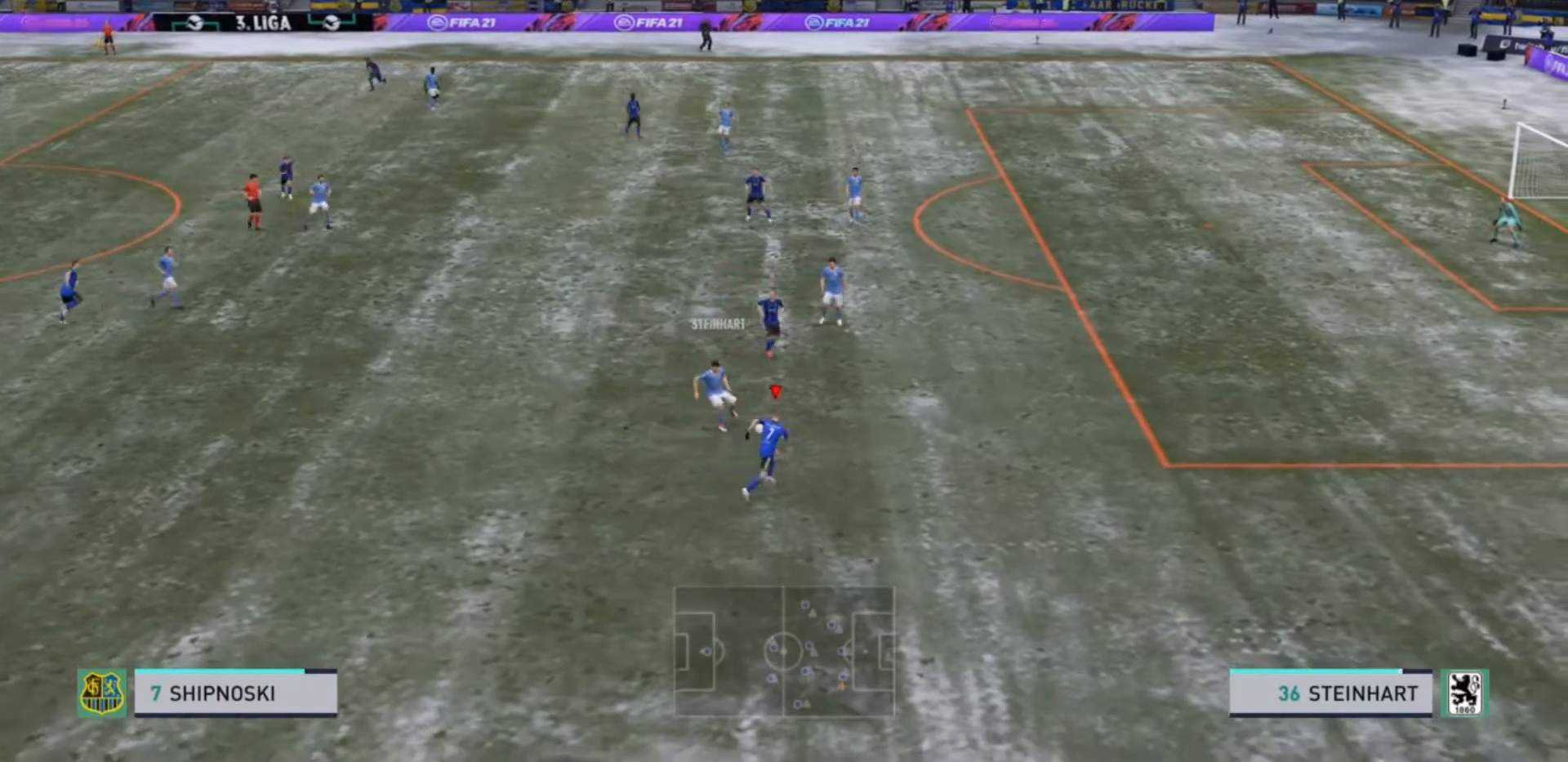
{"buttons": ["L2", "R2"], "left_stick": "up-left", "right_stick": "center", "events": [[233, "left_stick", "up"], [267, "L2", "down"], [333, "left_stick", "up-left"]]}
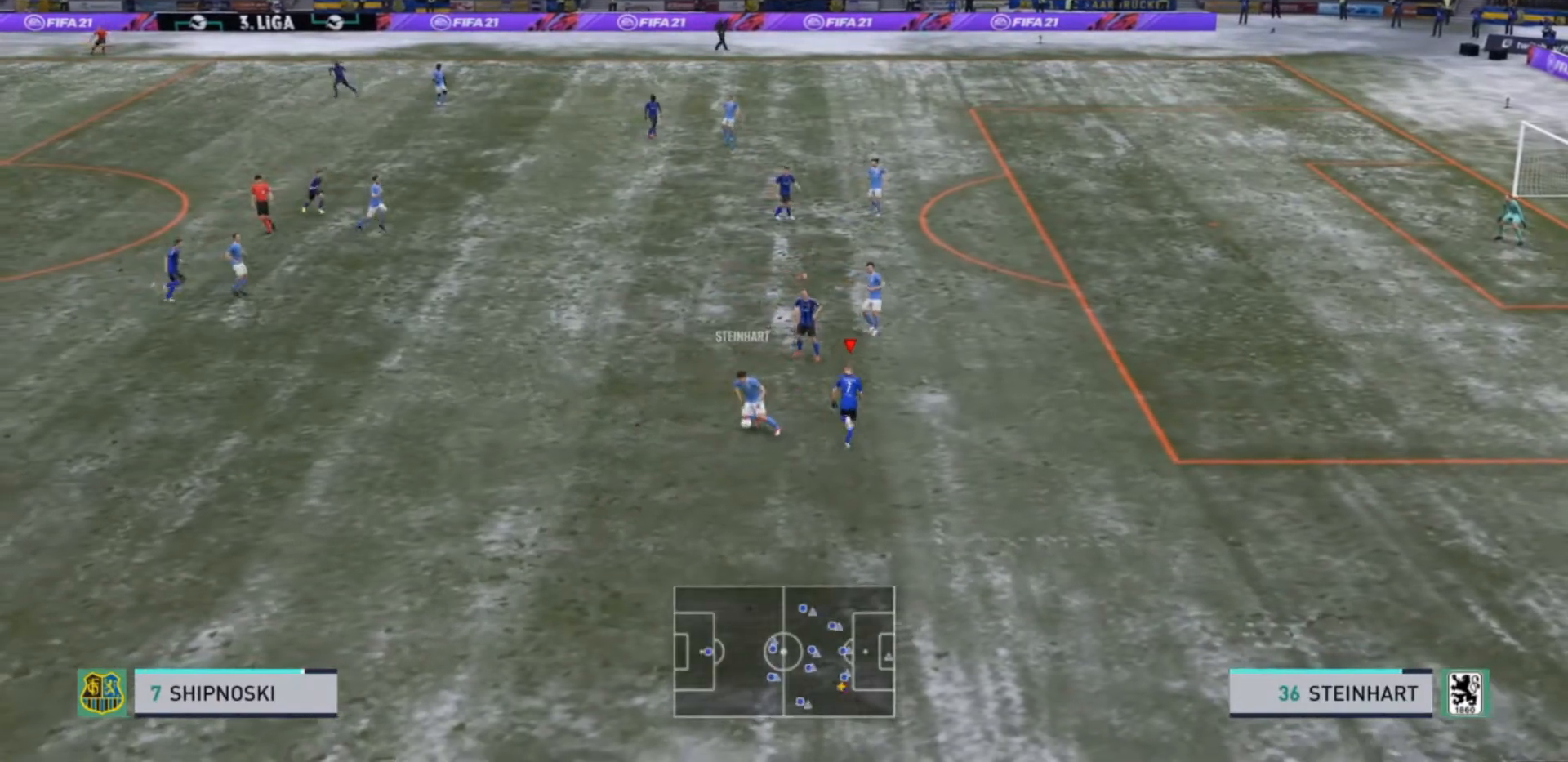
{"buttons": ["L2", "R2"], "left_stick": "left", "right_stick": "center", "events": [[167, "left_stick", "left"]]}
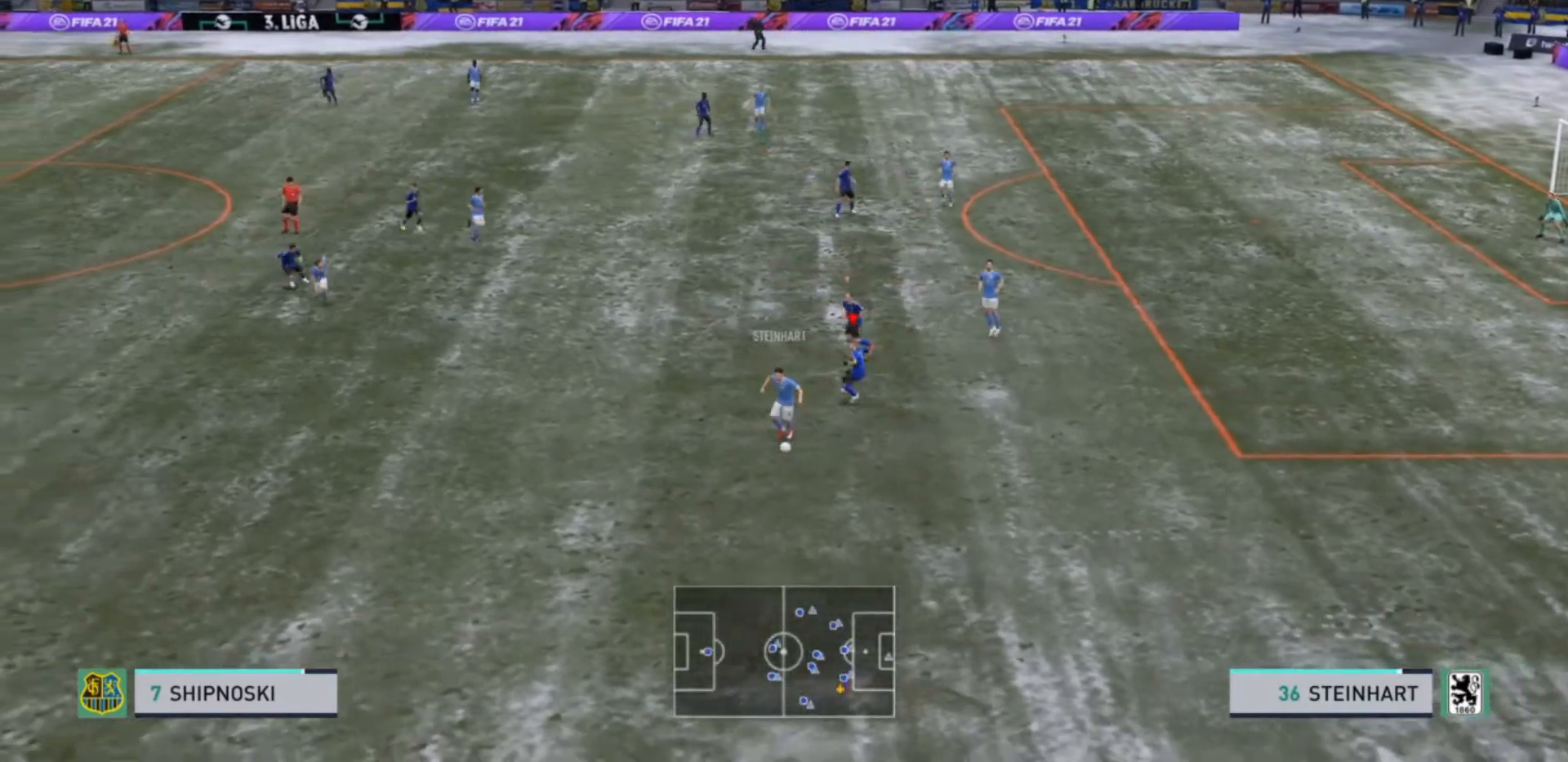
{"buttons": ["L2", "R2"], "left_stick": "down-left", "right_stick": "center", "events": [[133, "left_stick", "down-left"]]}
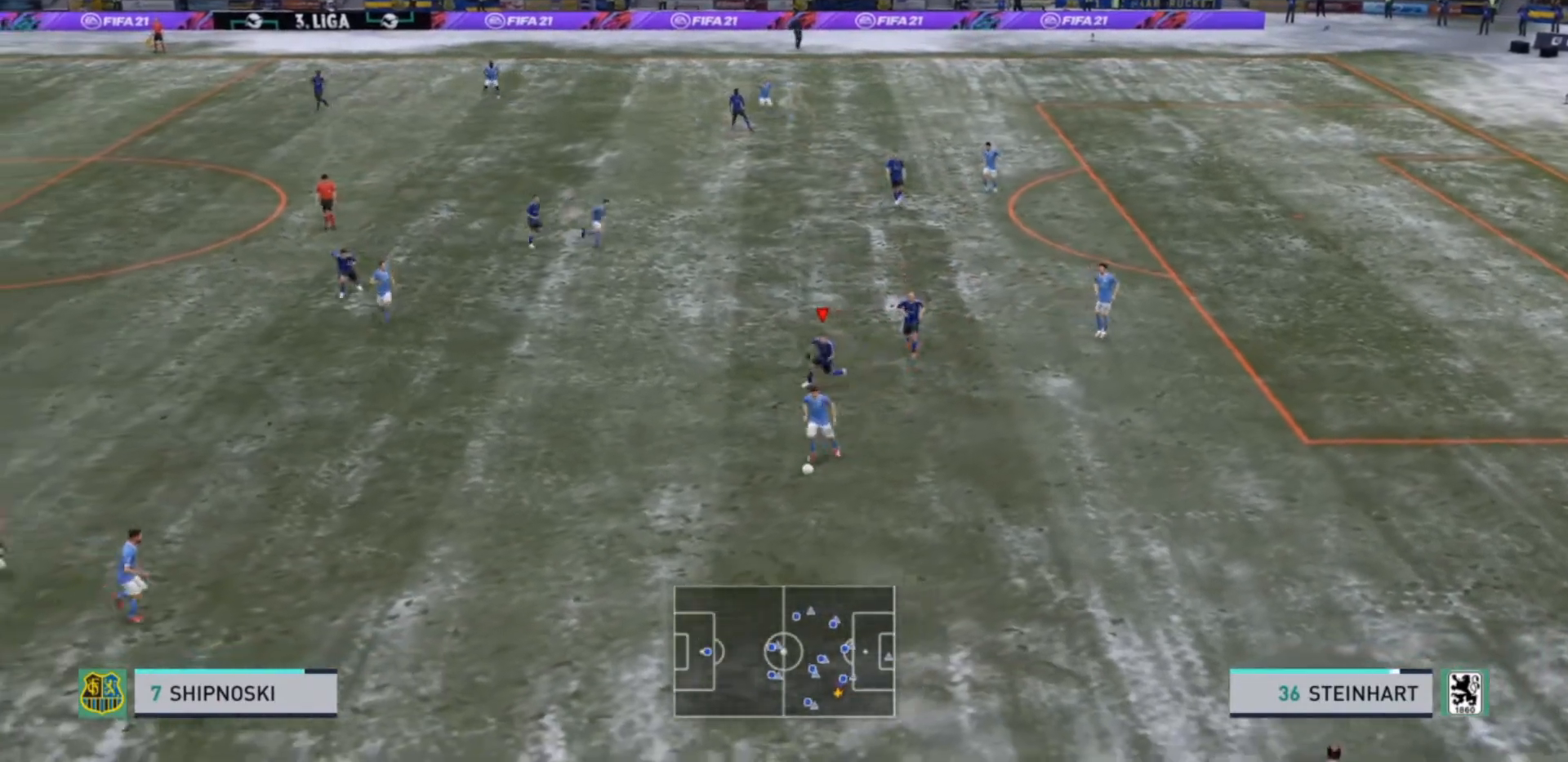
{"buttons": ["L1", "R2"], "left_stick": "down", "right_stick": "center", "events": [[67, "left_stick", "down"], [133, "L2", "up"], [500, "L1", "down"]]}
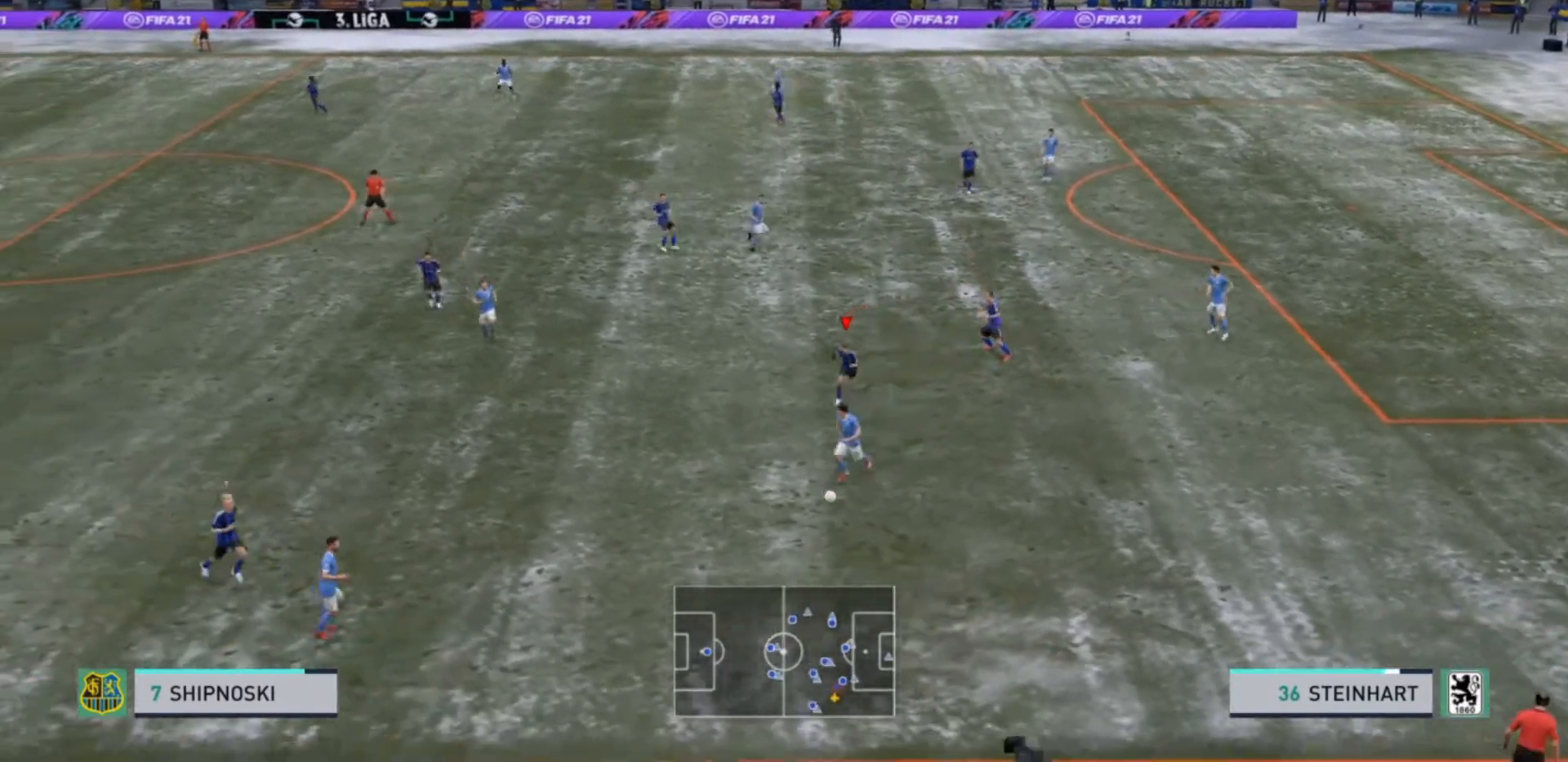
{"buttons": ["L2", "R2"], "left_stick": "right", "right_stick": "center", "events": [[33, "left_stick", "down-right"], [167, "L1", "up"], [300, "left_stick", "right"], [333, "L2", "down"]]}
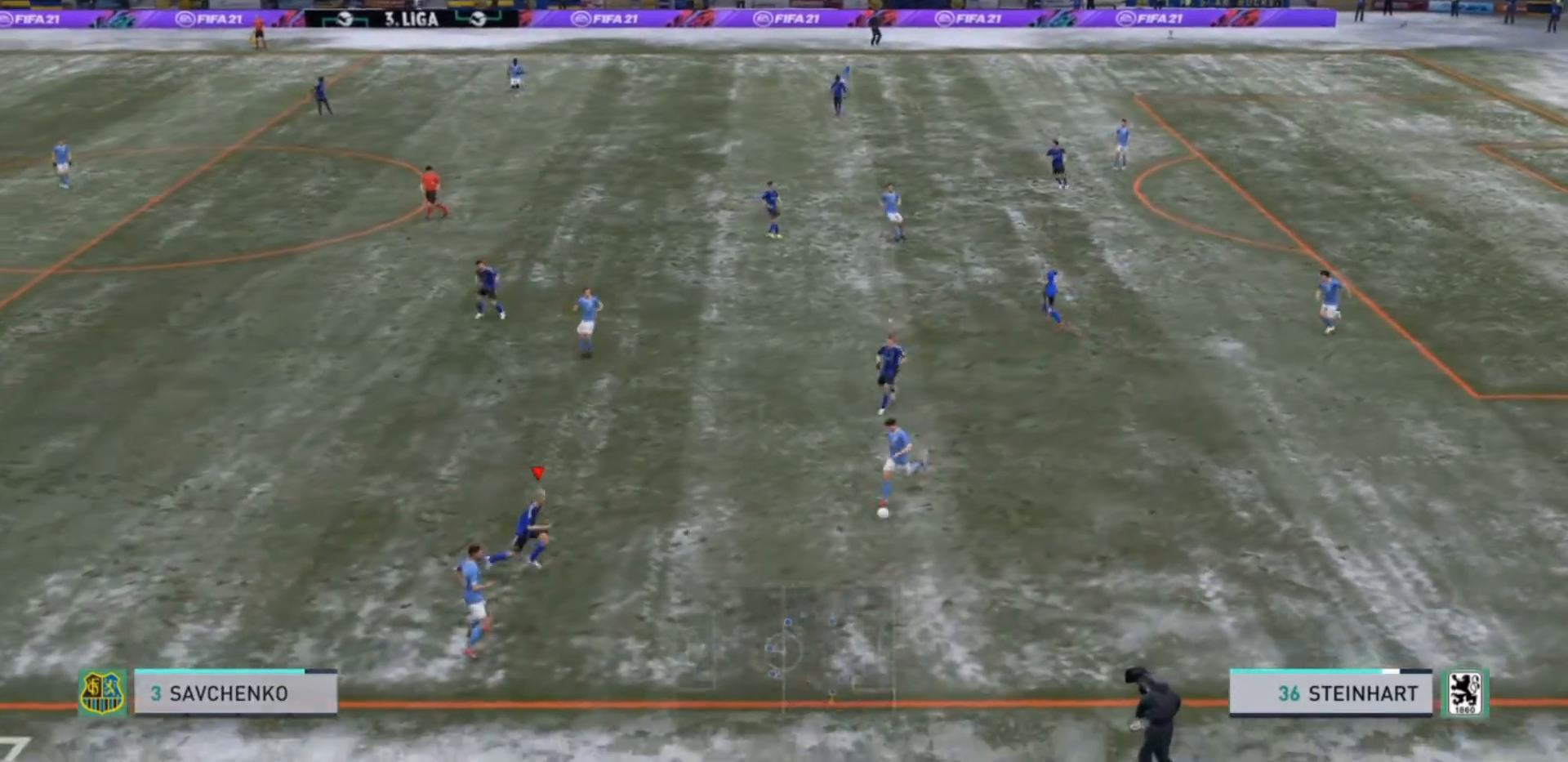
{"buttons": ["L2", "R2"], "left_stick": "up-right", "right_stick": "center", "events": [[467, "left_stick", "up-right"]]}
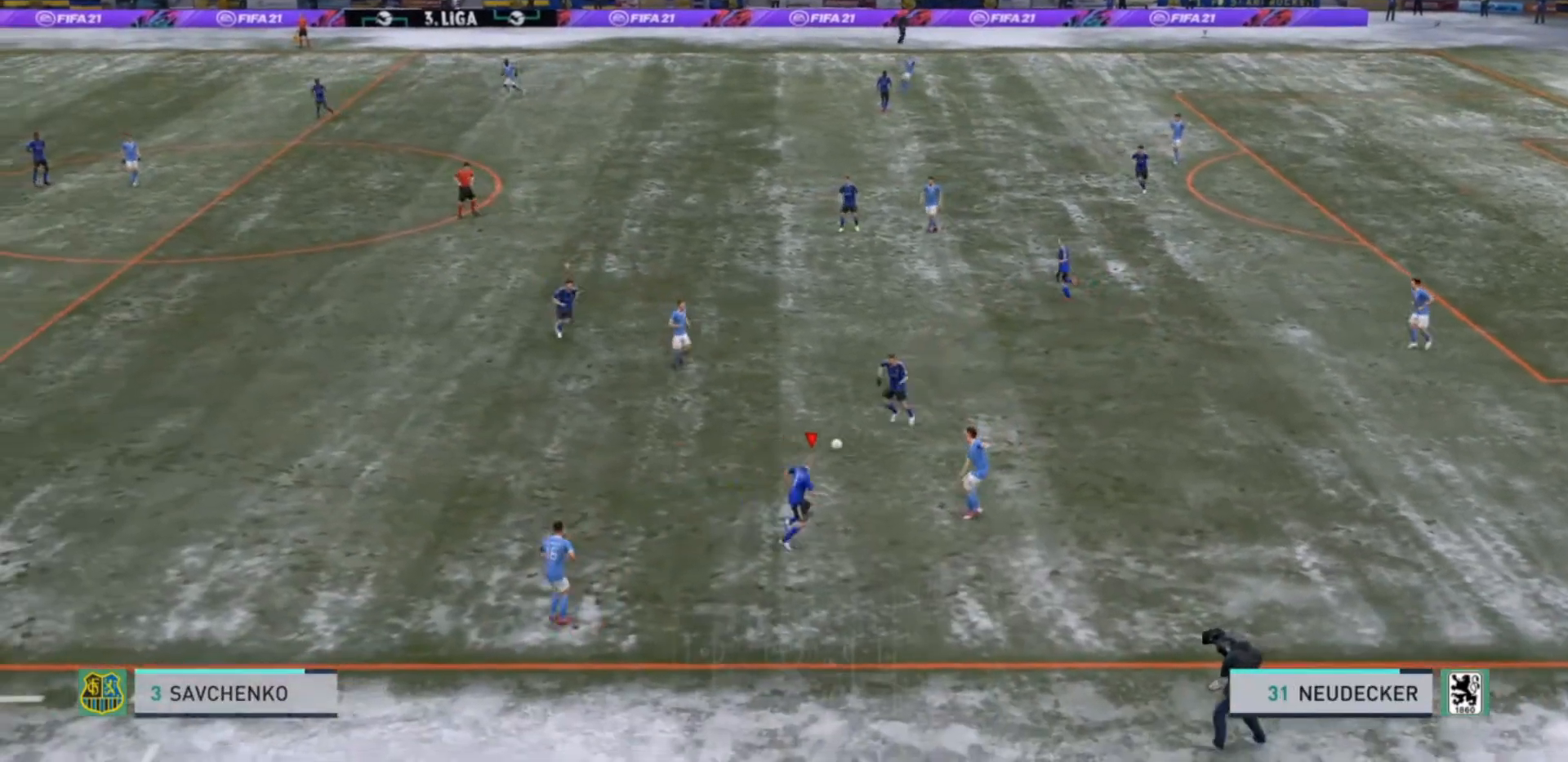
{"buttons": ["R2"], "left_stick": "left", "right_stick": "center", "events": [[133, "left_stick", "up"], [267, "left_stick", "up-left"], [400, "left_stick", "left"], [500, "L2", "up"]]}
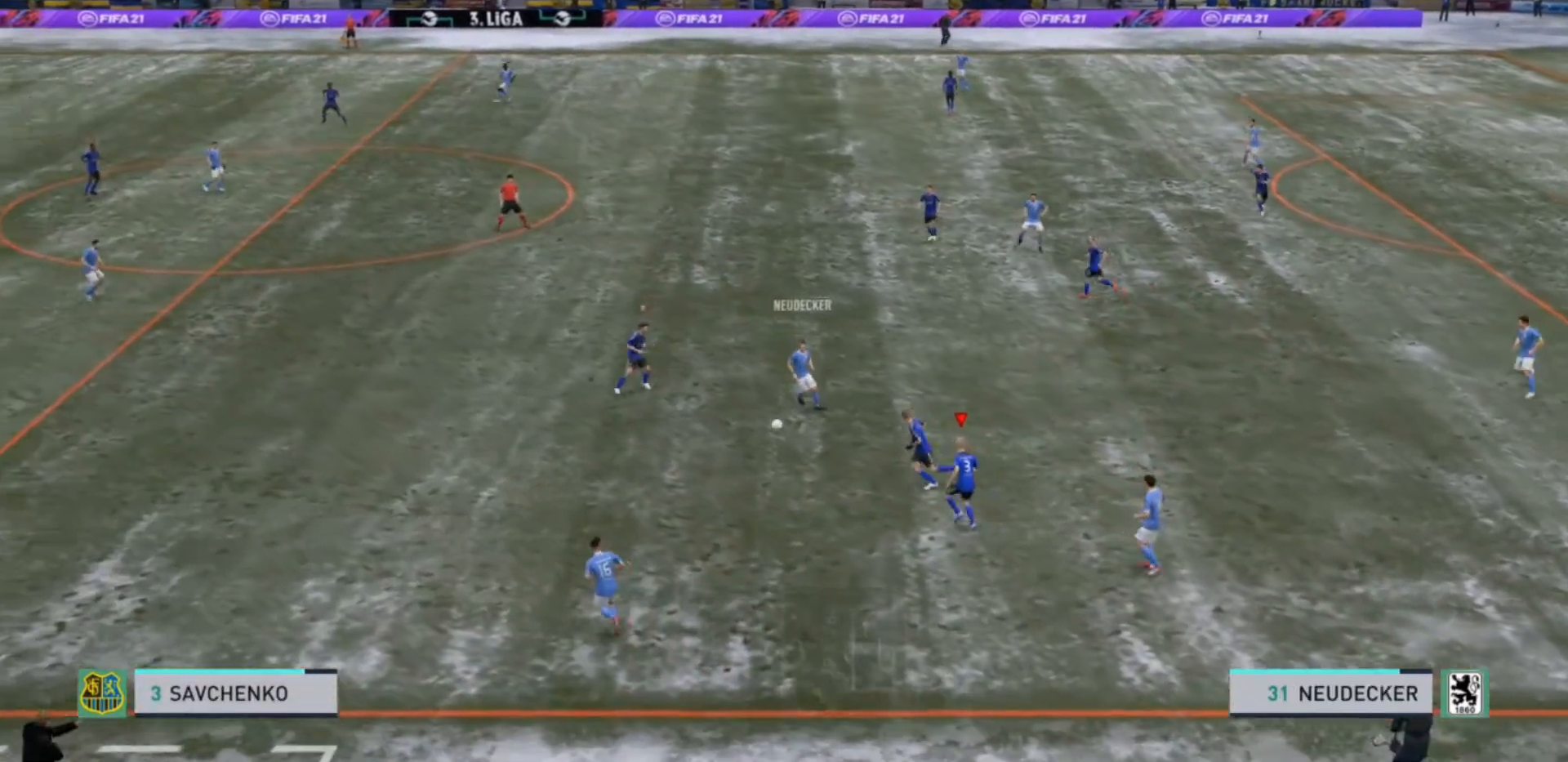
{"buttons": ["R2"], "left_stick": "down", "right_stick": "center", "events": [[133, "left_stick", "down"]]}
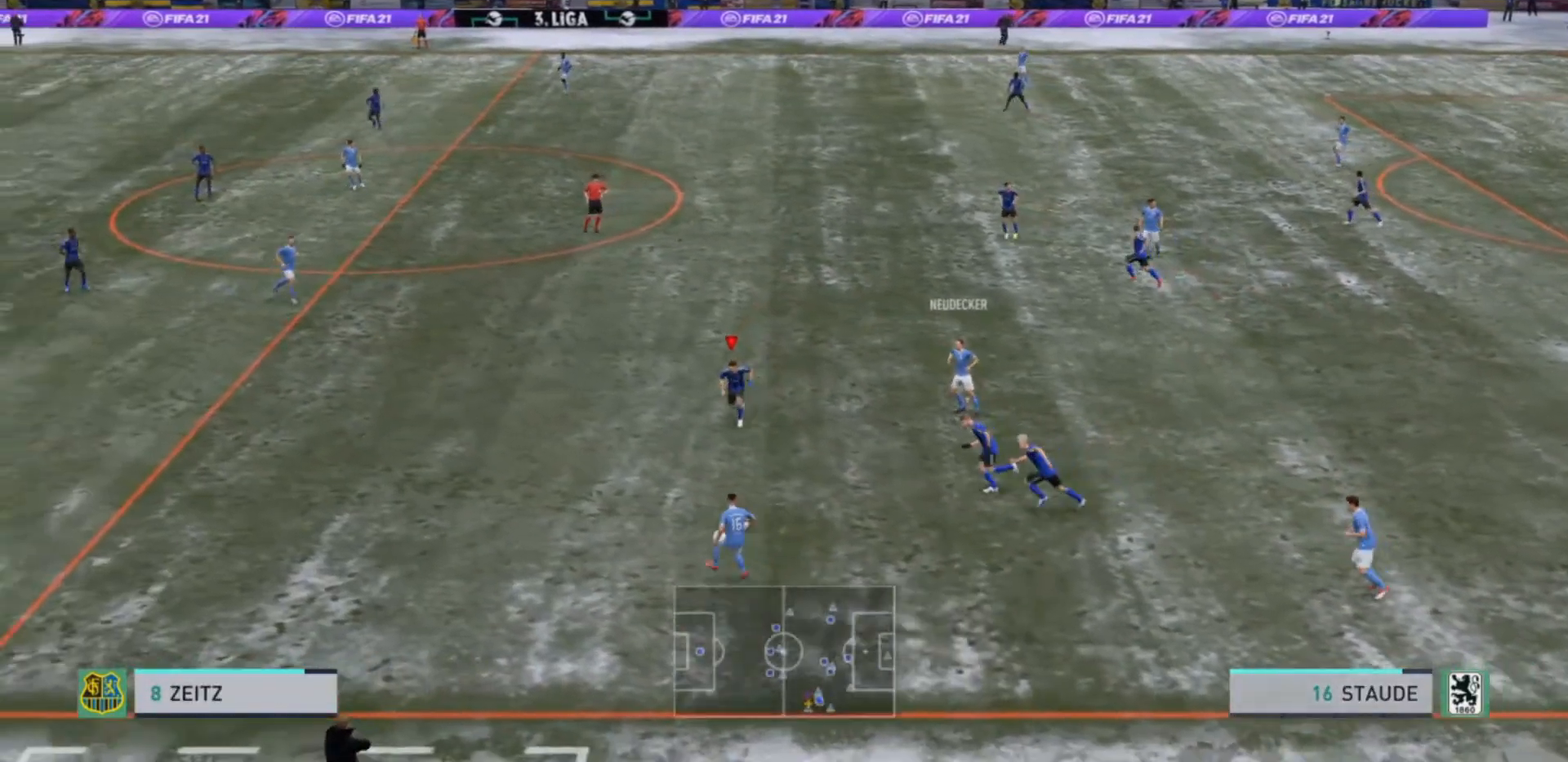
{"buttons": ["R2"], "left_stick": "down-left", "right_stick": "center", "events": [[133, "left_stick", "down-left"]]}
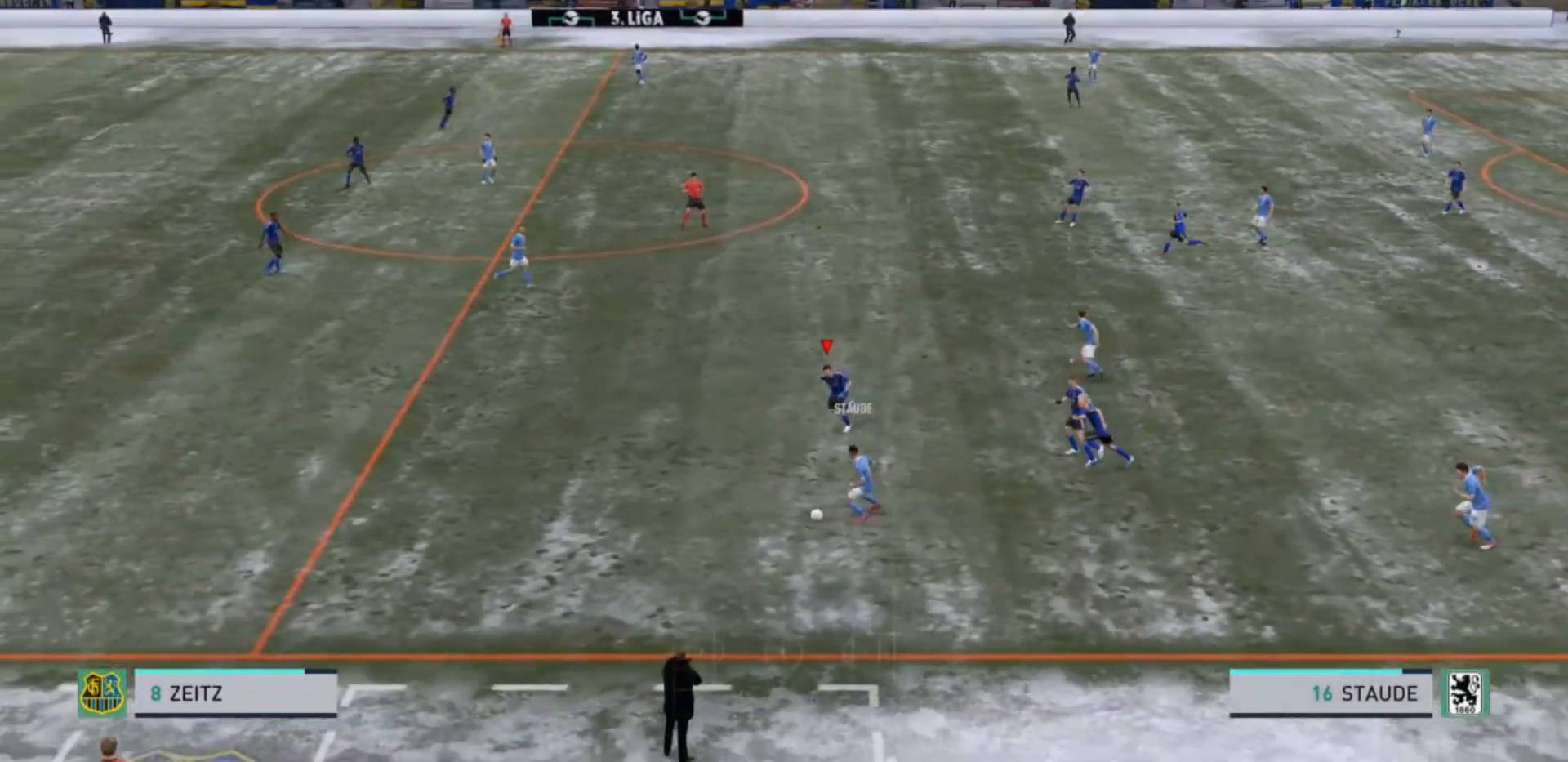
{"buttons": ["R2"], "left_stick": "down-left", "right_stick": "center", "events": []}
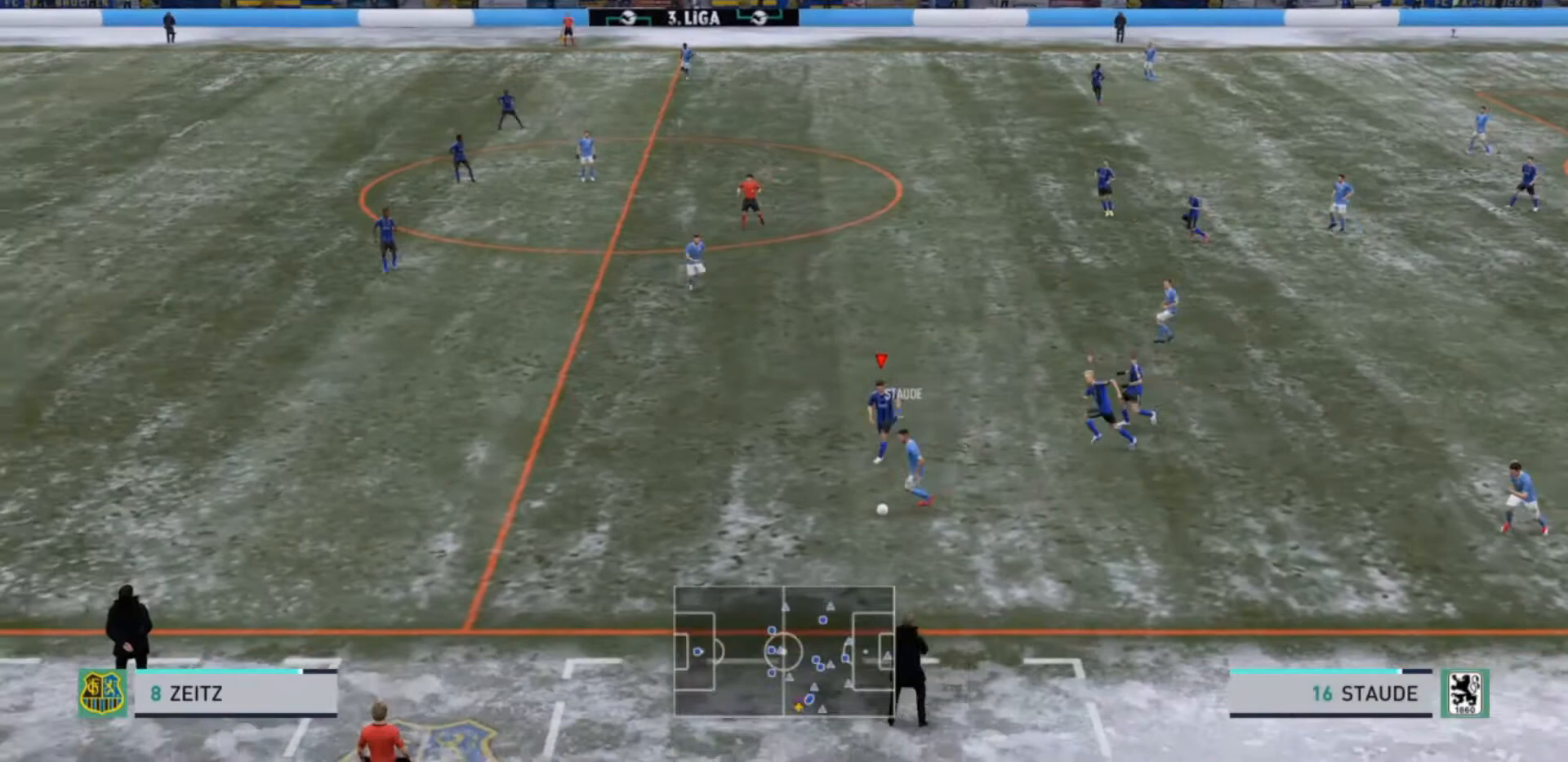
{"buttons": ["R2"], "left_stick": "down", "right_stick": "center", "events": [[500, "left_stick", "down"]]}
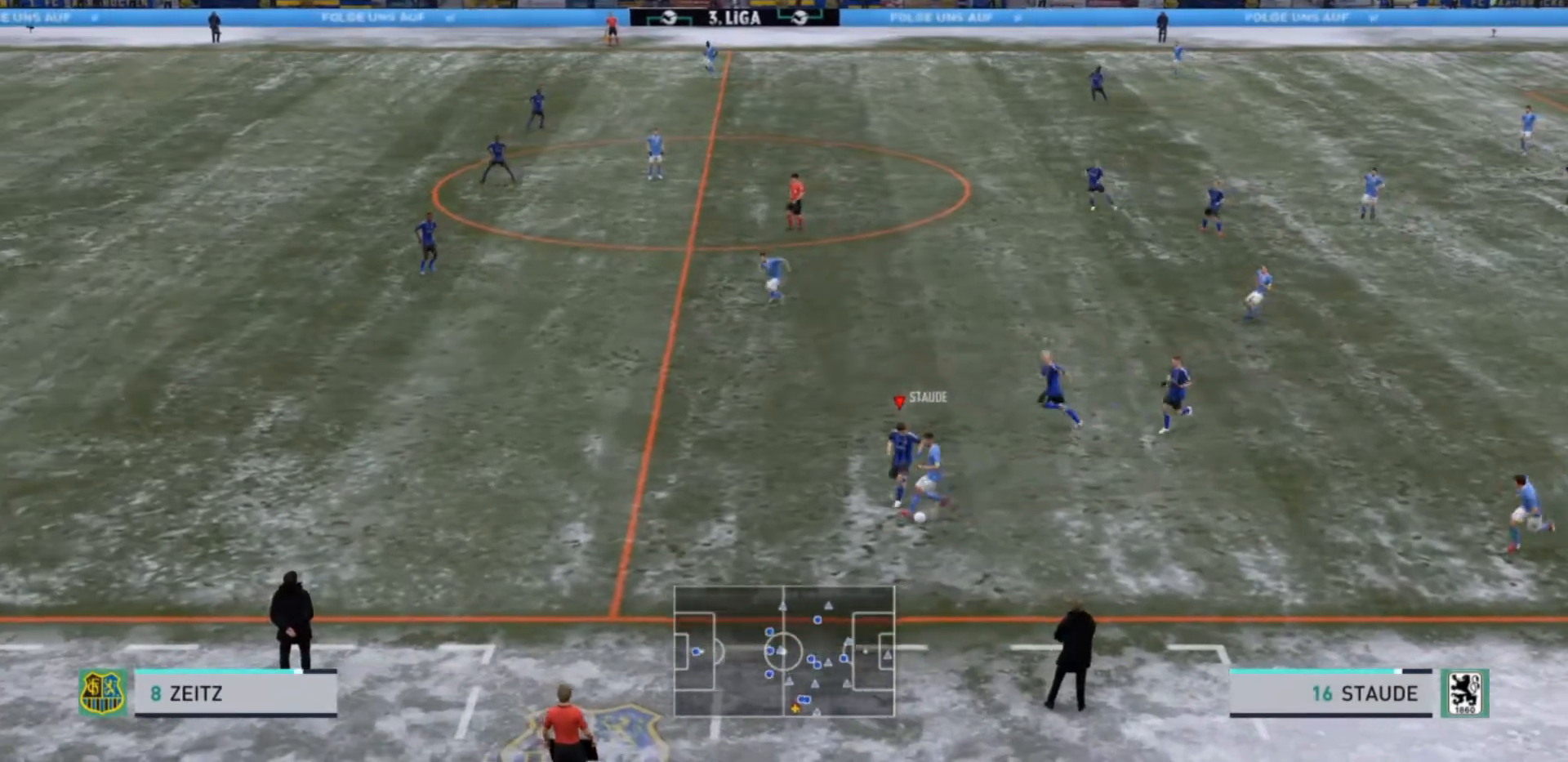
{"buttons": ["L2", "R2"], "left_stick": "right", "right_stick": "center", "events": [[33, "L2", "down"], [167, "left_stick", "right"]]}
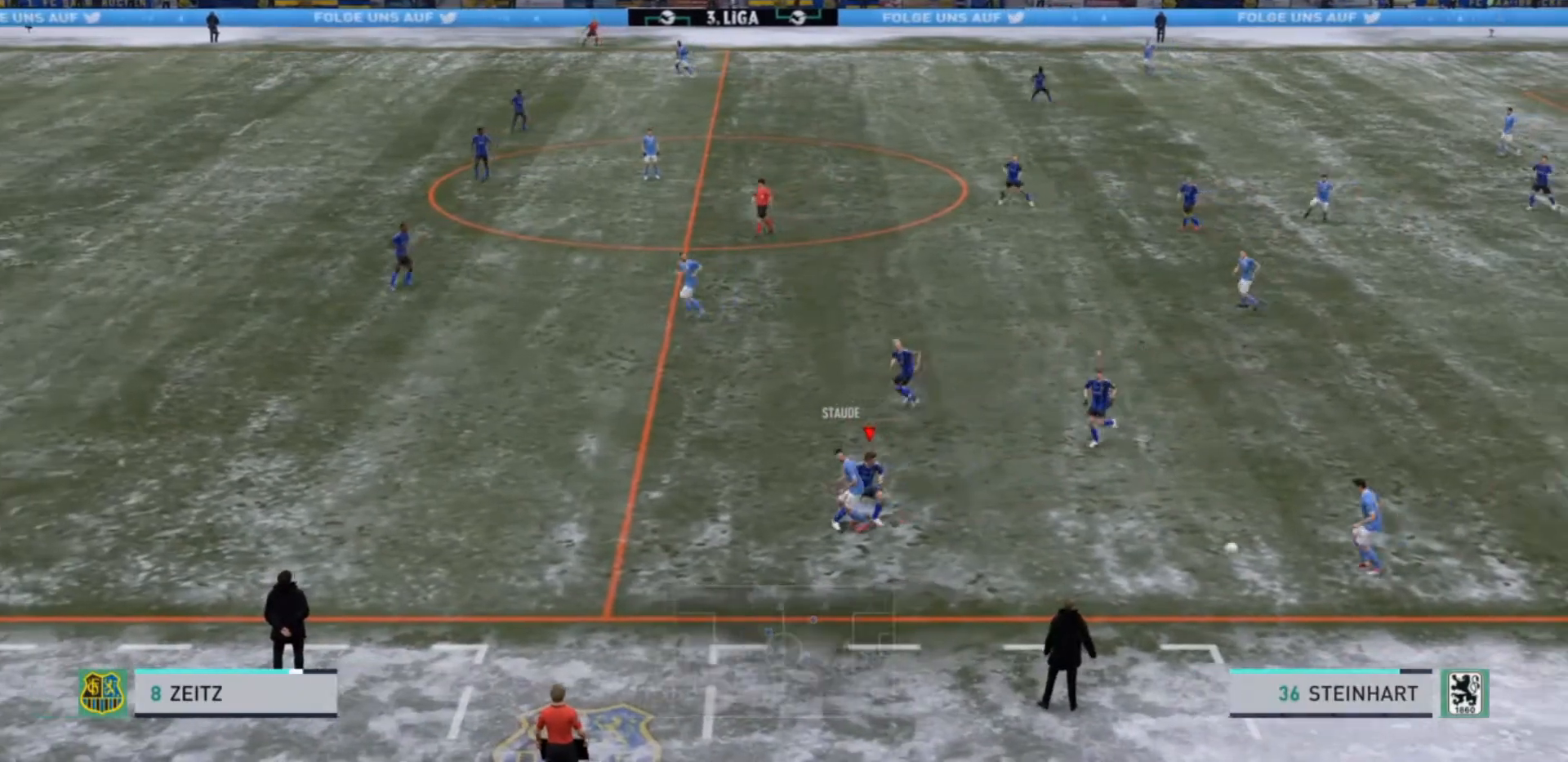
{"buttons": ["L2", "R2"], "left_stick": "right", "right_stick": "center", "events": []}
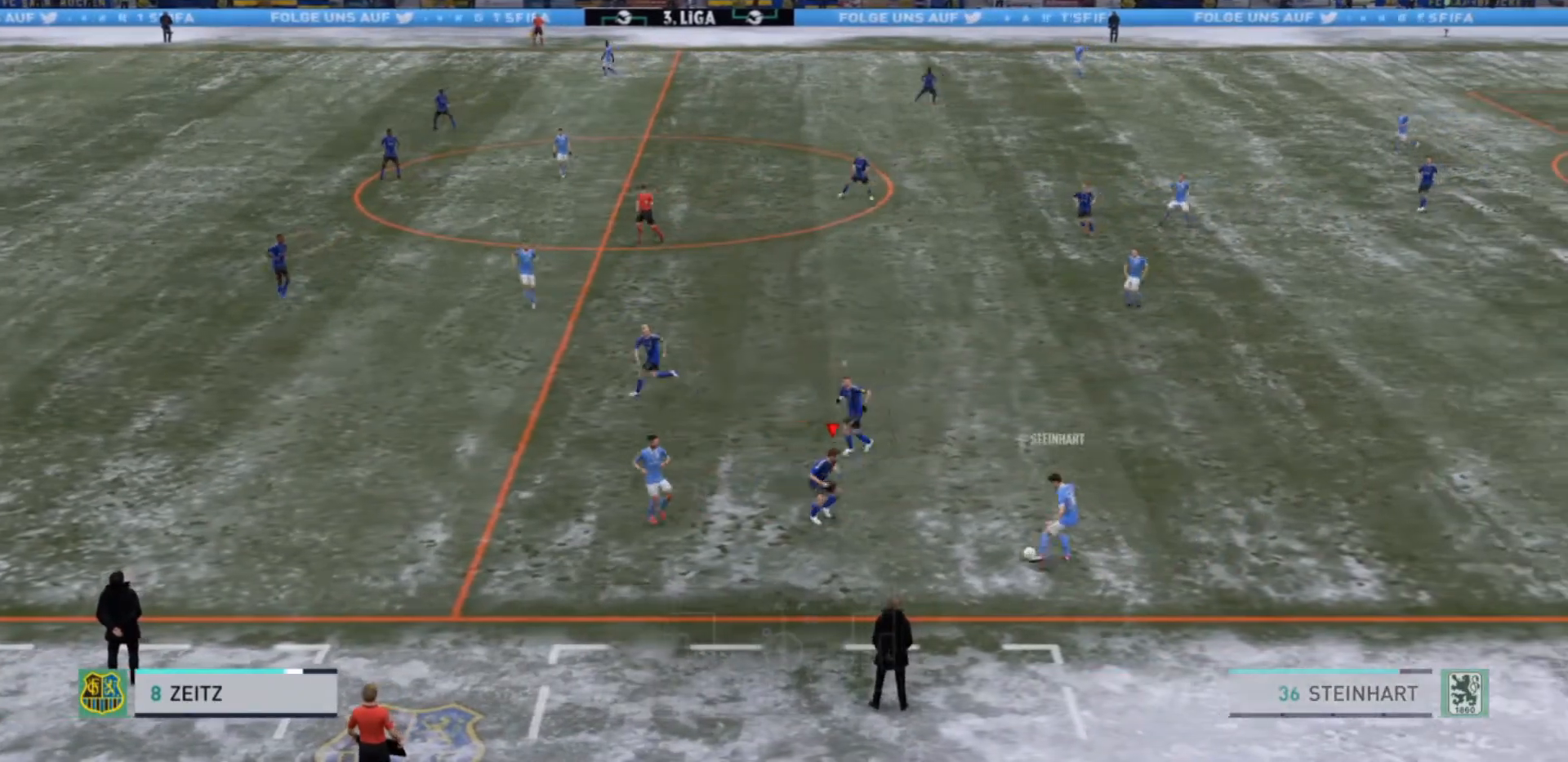
{"buttons": [], "left_stick": "up", "right_stick": "center", "events": [[233, "left_stick", "down-right"], [267, "CIRCLE", "down"], [400, "CIRCLE", "up"], [500, "L2", "up"], [500, "R2", "up"], [500, "left_stick", "up"]]}
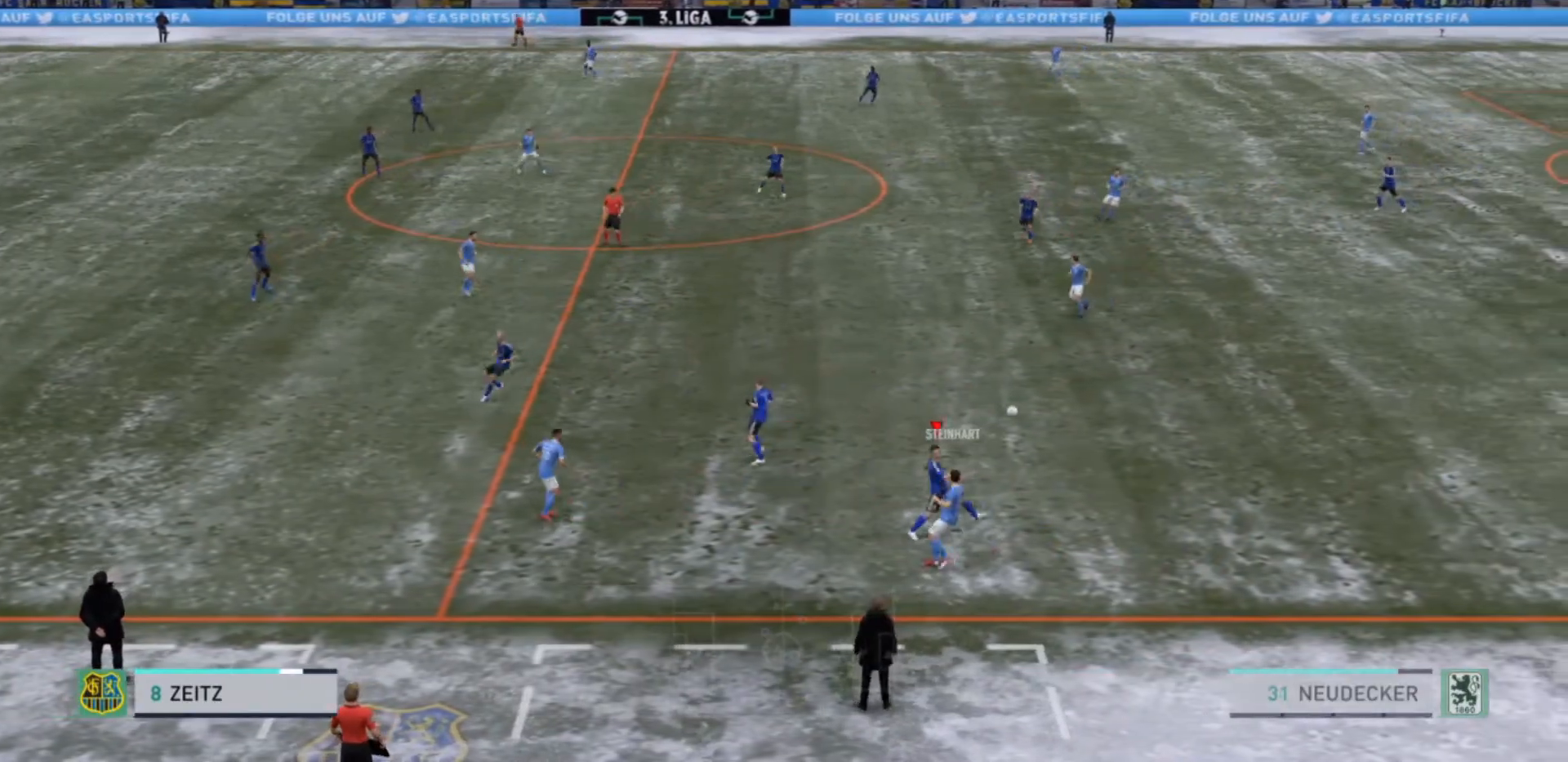
{"buttons": ["L1", "R2"], "left_stick": "up", "right_stick": "center", "events": [[67, "left_stick", "up-right"], [100, "L2", "down"], [100, "R2", "down"], [167, "left_stick", "up"], [400, "L2", "up"], [467, "L1", "down"]]}
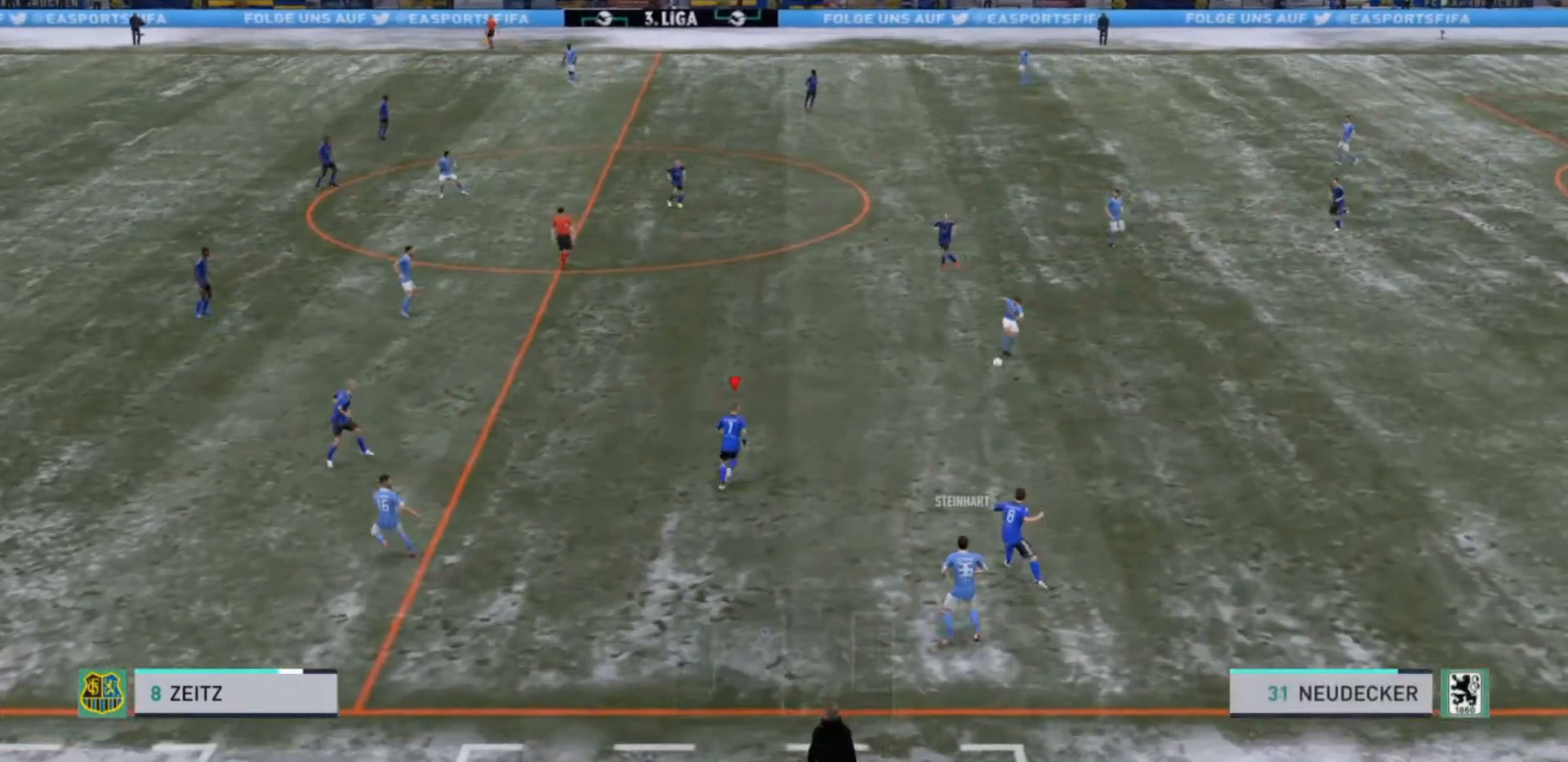
{"buttons": ["R2"], "left_stick": "up-left", "right_stick": "center", "events": [[100, "L1", "up"], [200, "left_stick", "up-left"]]}
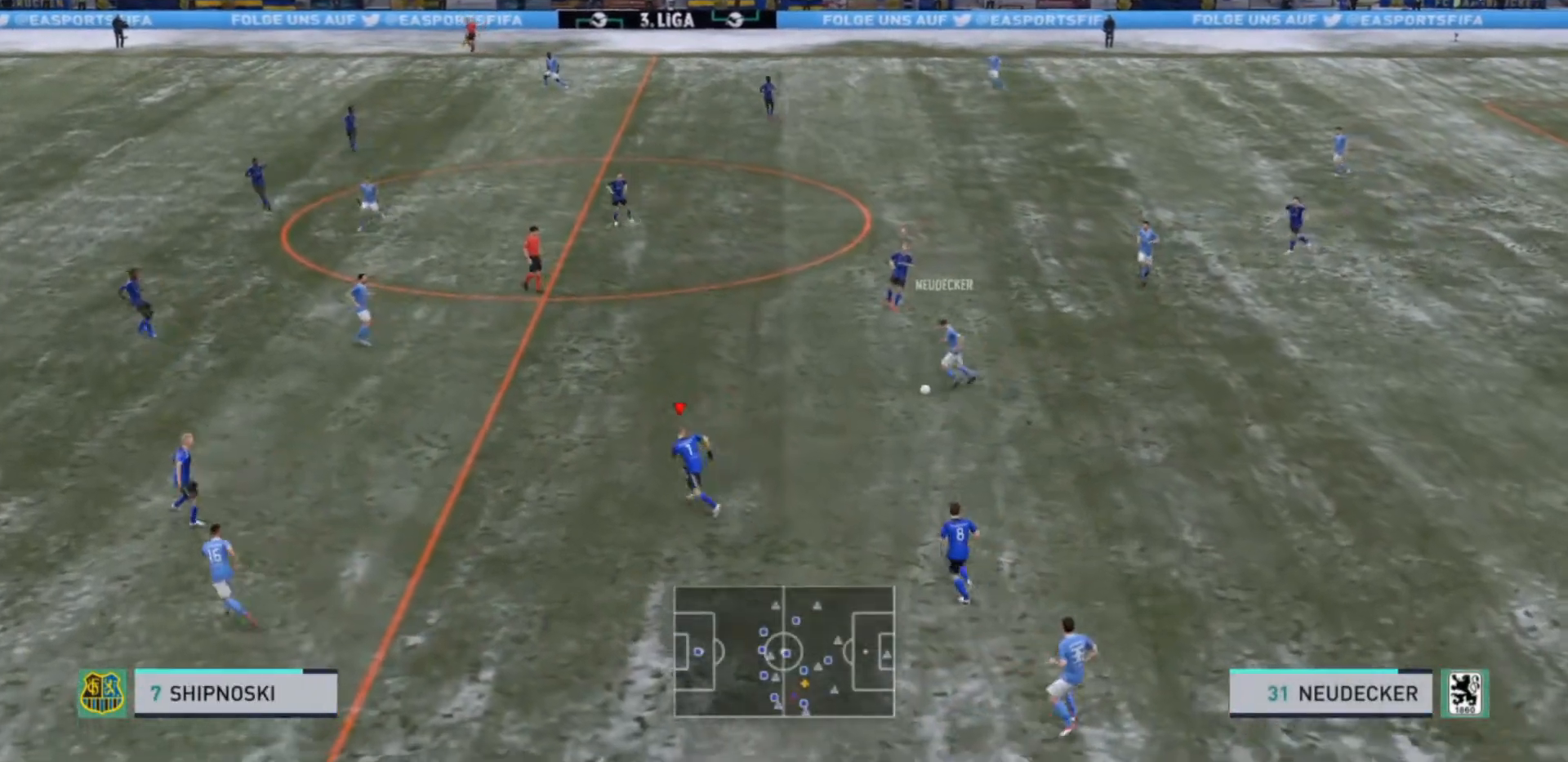
{"buttons": ["R2"], "left_stick": "up", "right_stick": "center", "events": [[433, "left_stick", "up"]]}
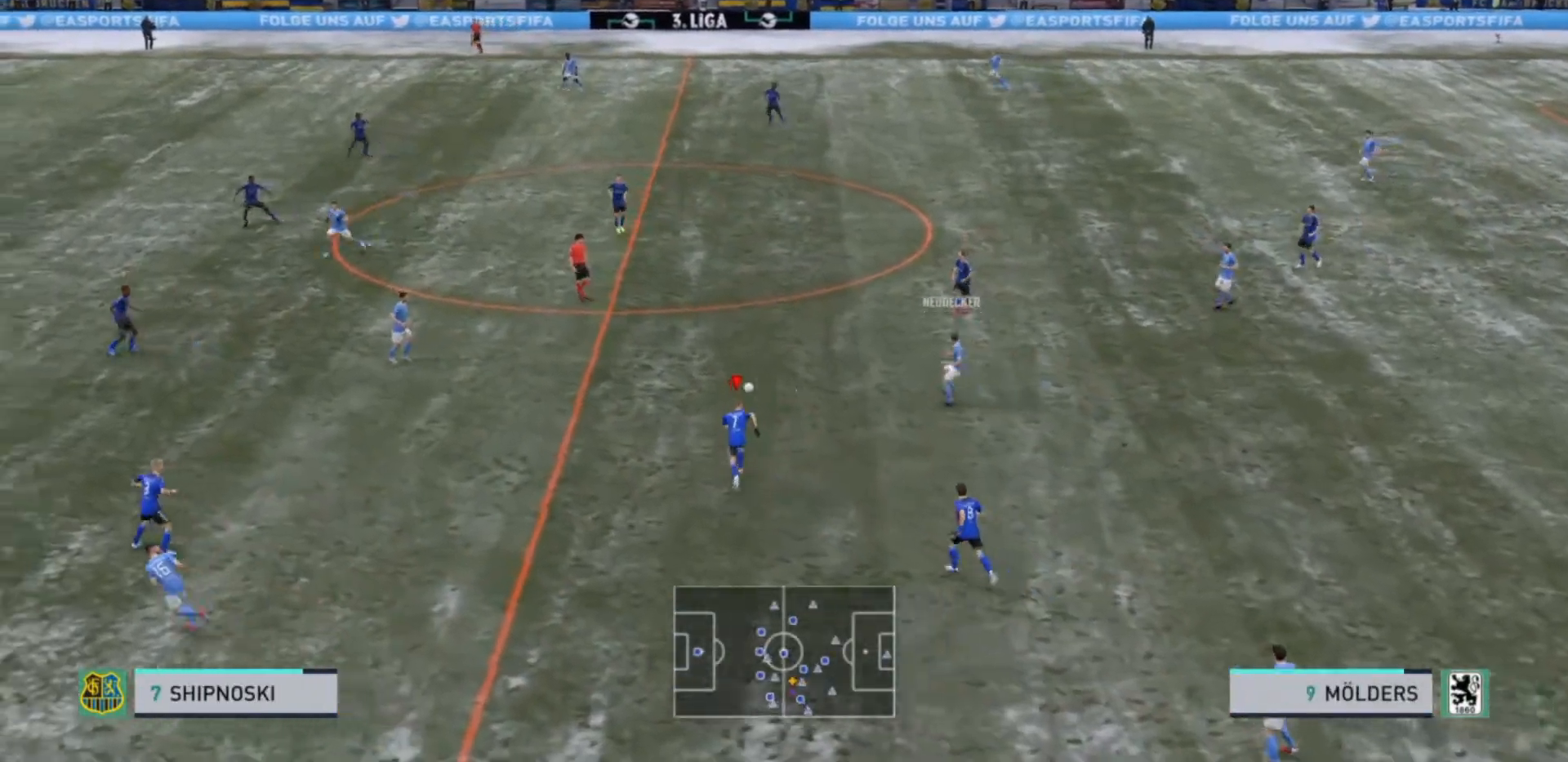
{"buttons": [], "left_stick": "down-left", "right_stick": "center", "events": [[200, "left_stick", "up-left"], [267, "L1", "down"], [300, "left_stick", "left"], [333, "L1", "up"], [400, "left_stick", "down-left"], [433, "R2", "up"]]}
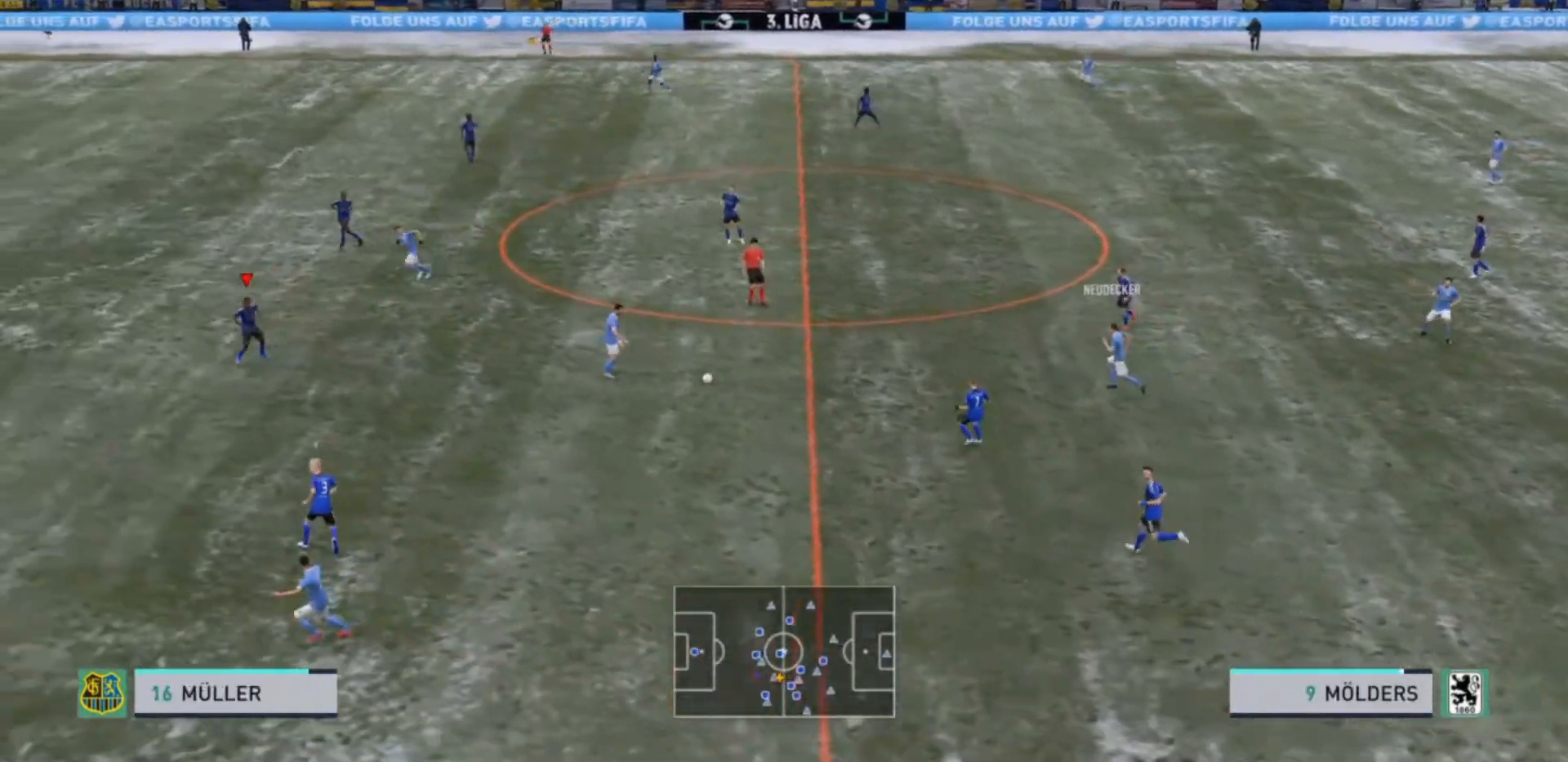
{"buttons": [], "left_stick": "right", "right_stick": "center", "events": [[33, "left_stick", "down-right"], [167, "left_stick", "right"]]}
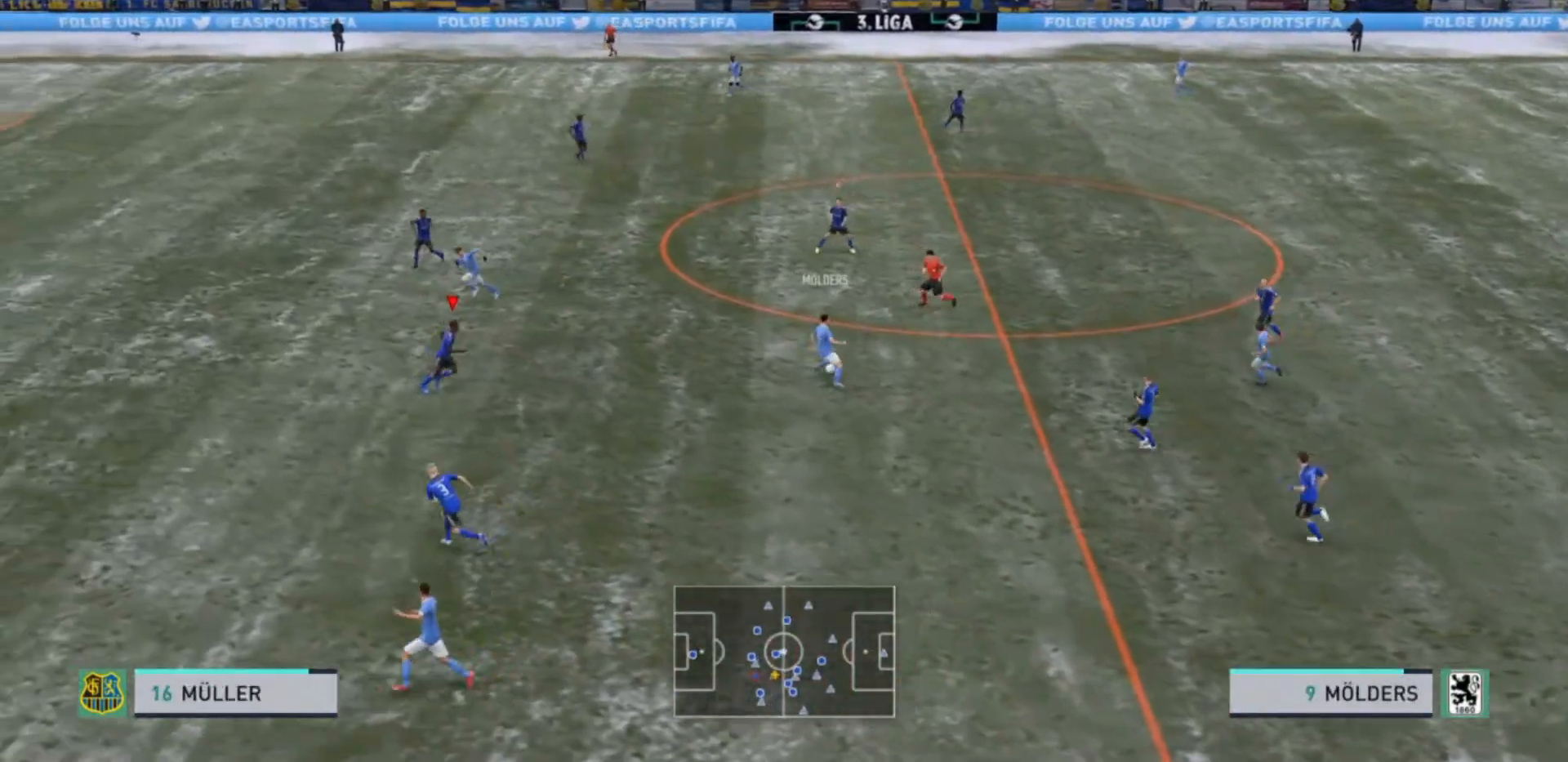
{"buttons": ["L2", "R2"], "left_stick": "up-right", "right_stick": "center", "events": [[100, "L2", "down"], [100, "R2", "down"], [100, "left_stick", "up-right"]]}
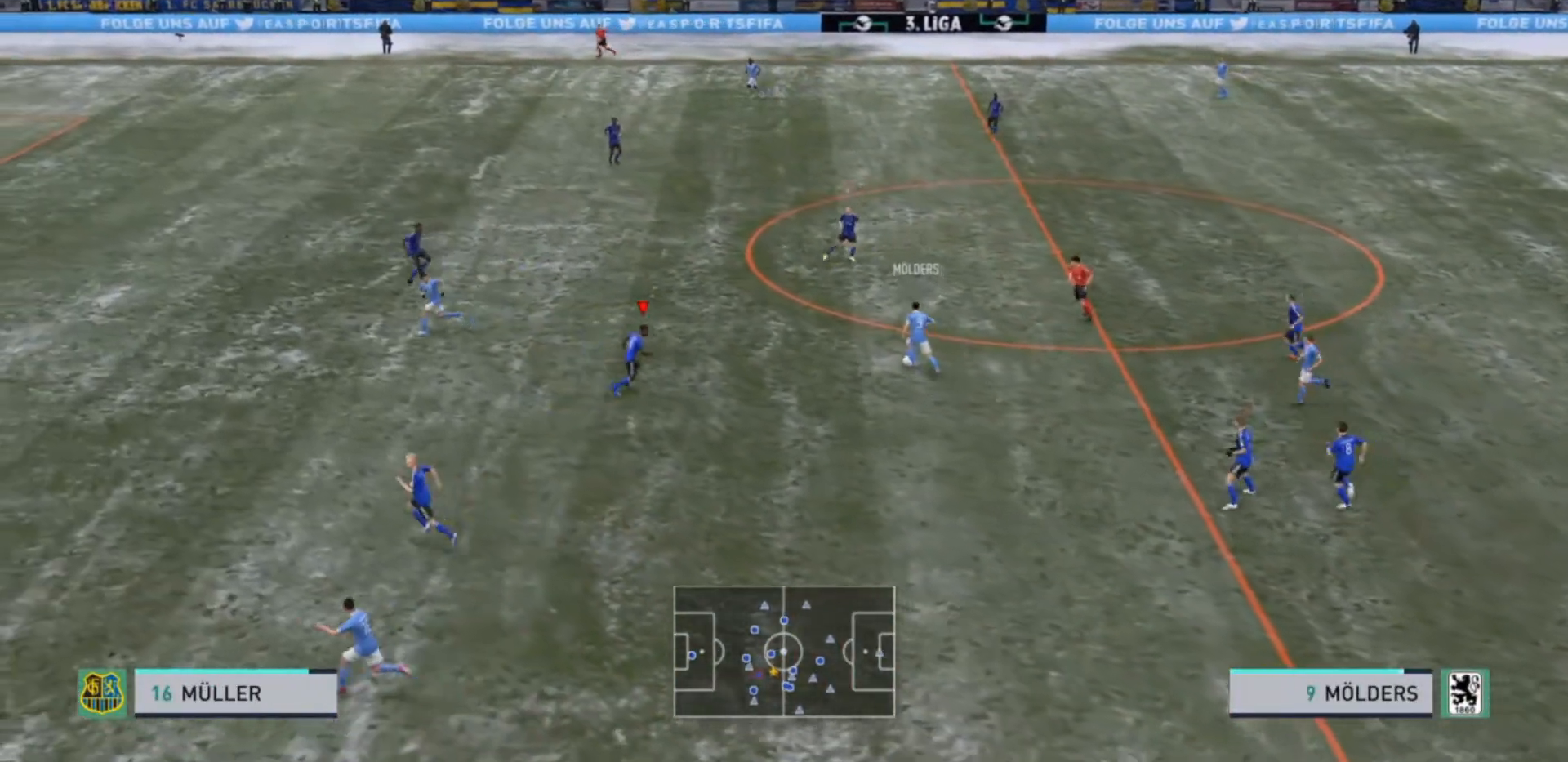
{"buttons": ["L2", "R2"], "left_stick": "up-right", "right_stick": "center", "events": []}
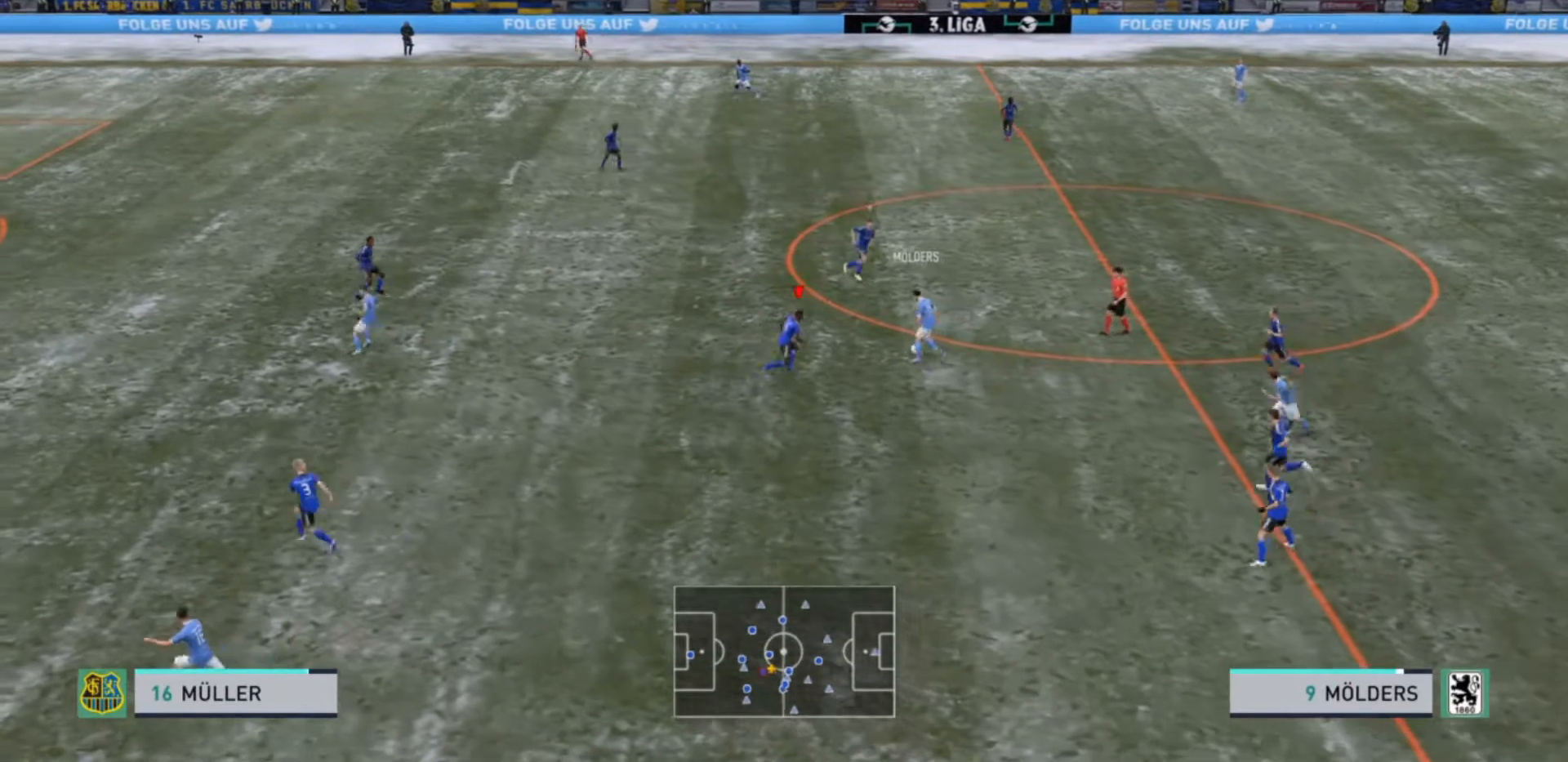
{"buttons": ["L2"], "left_stick": "up-right", "right_stick": "center", "events": [[233, "CIRCLE", "down"], [367, "CIRCLE", "up"], [467, "R2", "up"]]}
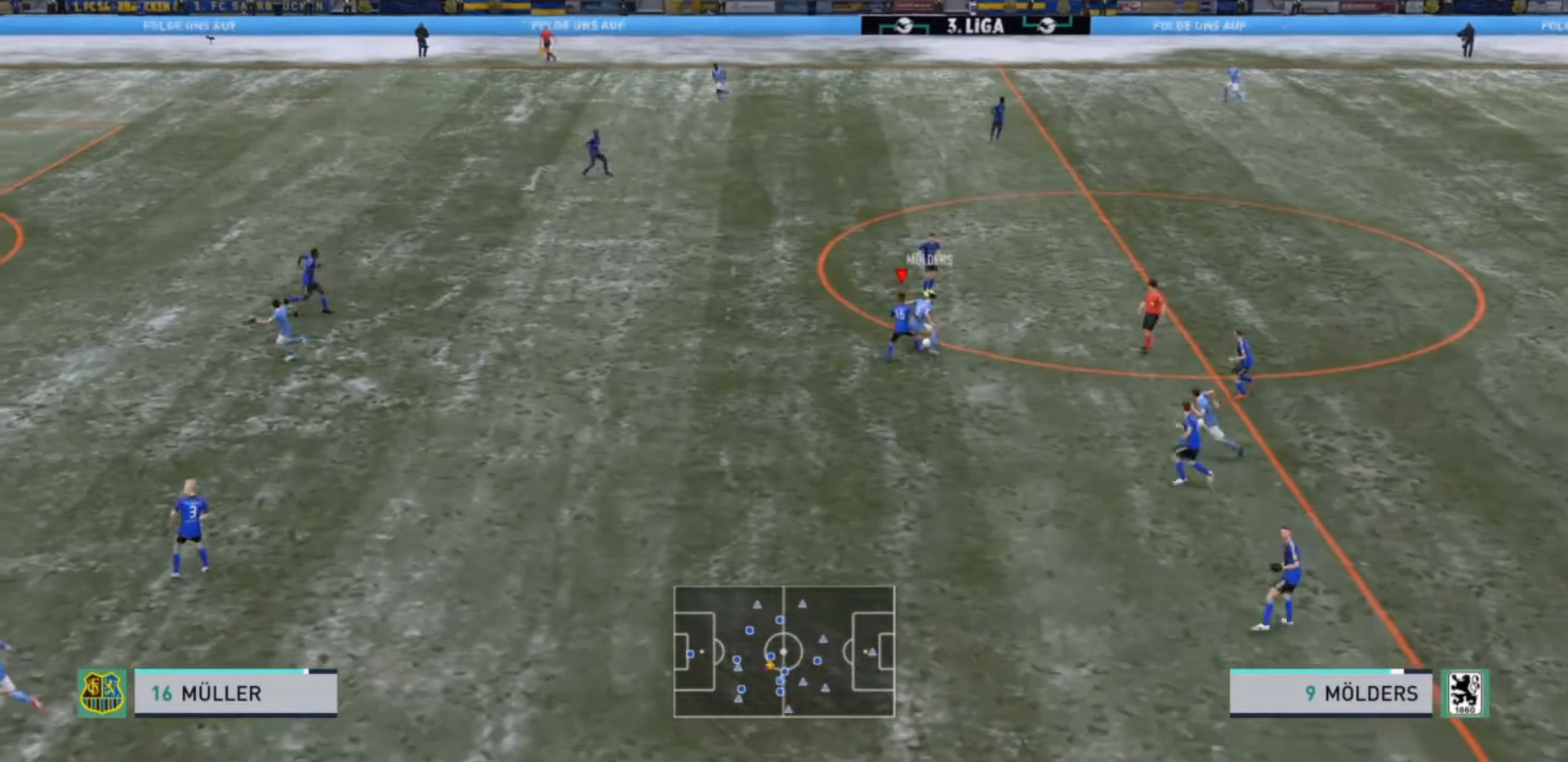
{"buttons": ["R2"], "left_stick": "up-right", "right_stick": "center", "events": [[67, "L2", "up"], [167, "R2", "down"]]}
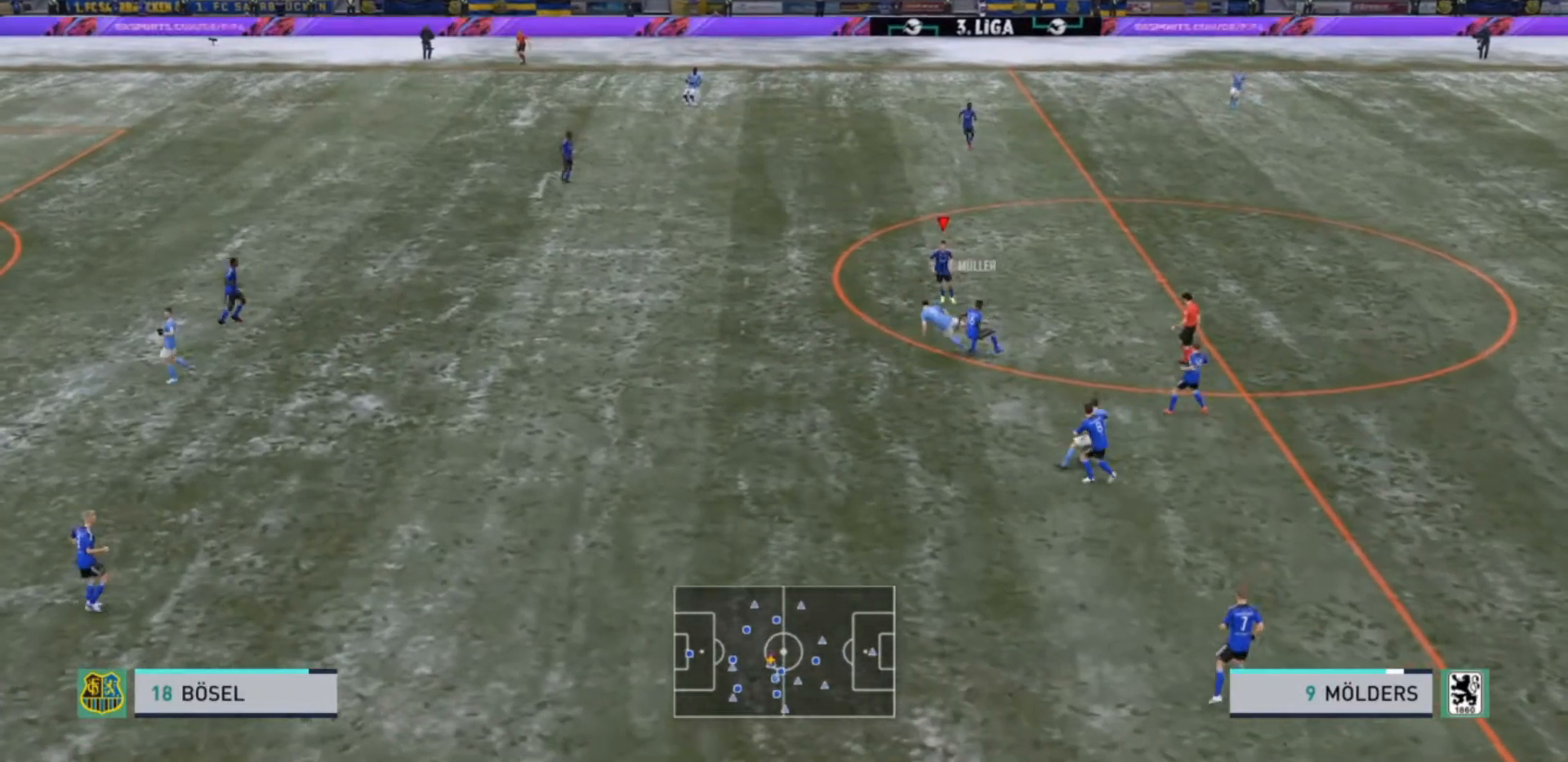
{"buttons": ["R2"], "left_stick": "right", "right_stick": "center", "events": [[167, "left_stick", "up"], [267, "left_stick", "up-right"], [467, "left_stick", "right"]]}
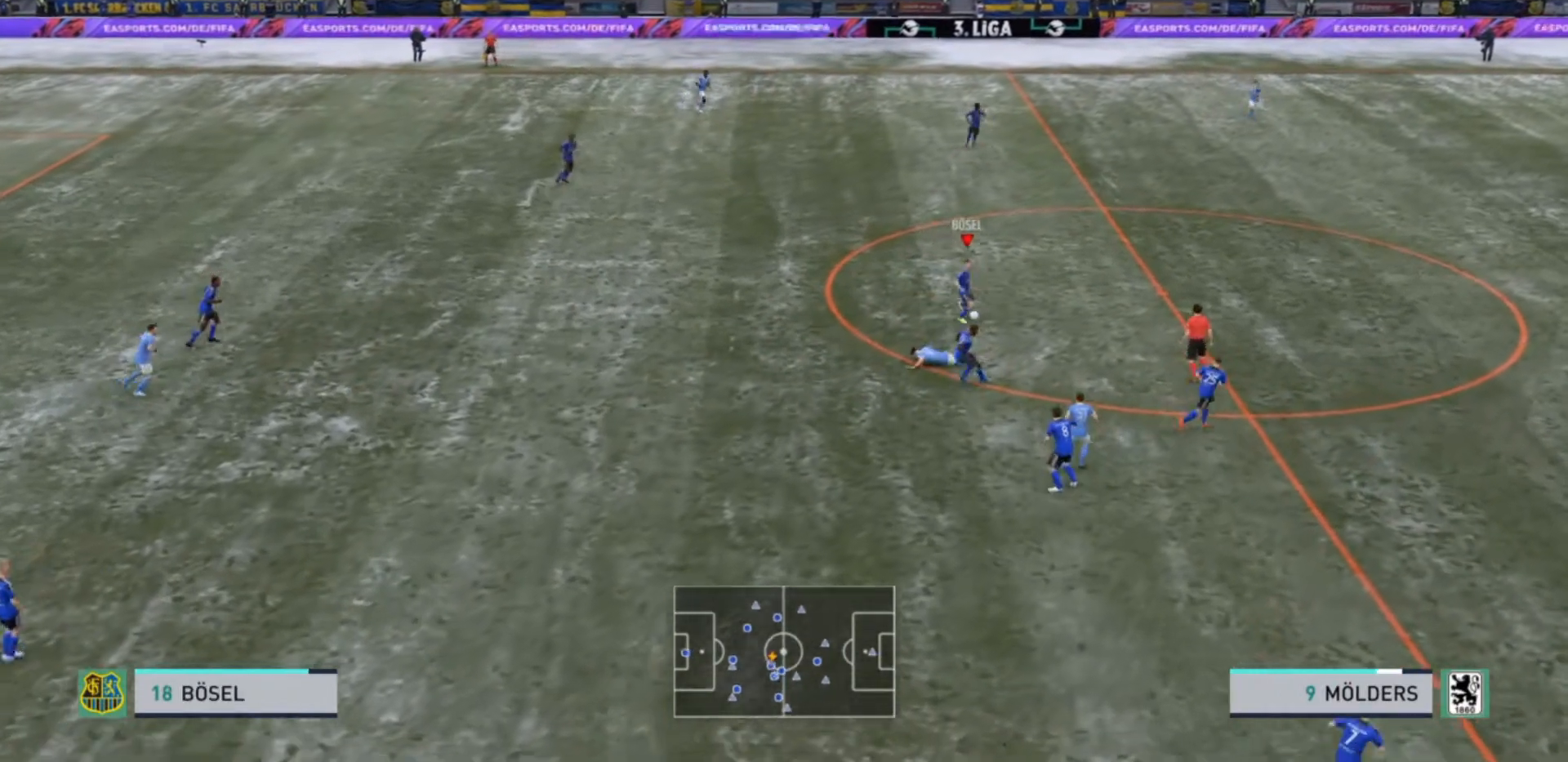
{"buttons": ["R2"], "left_stick": "right", "right_stick": "center", "events": []}
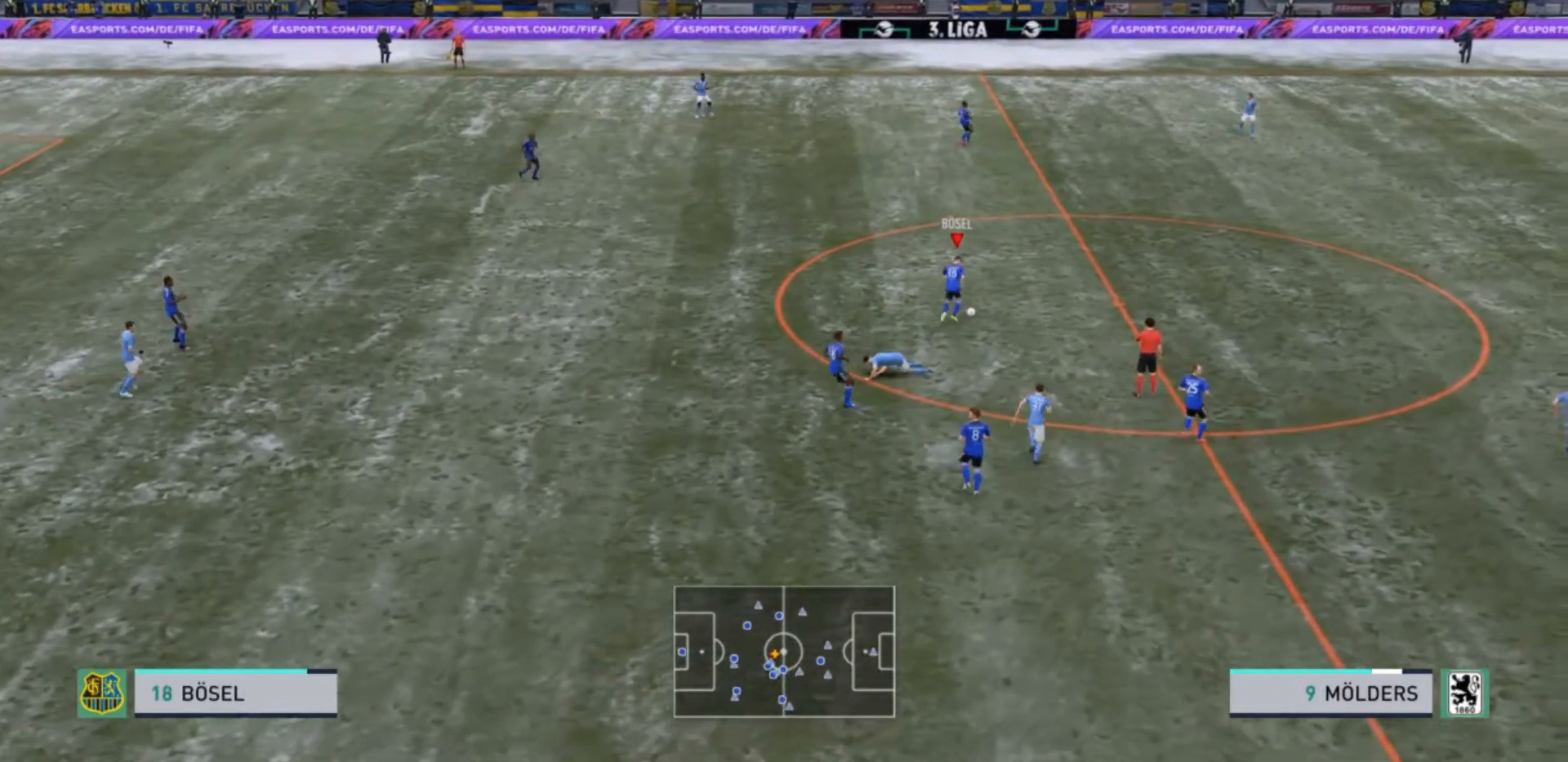
{"buttons": ["R2"], "left_stick": "right", "right_stick": "center", "events": []}
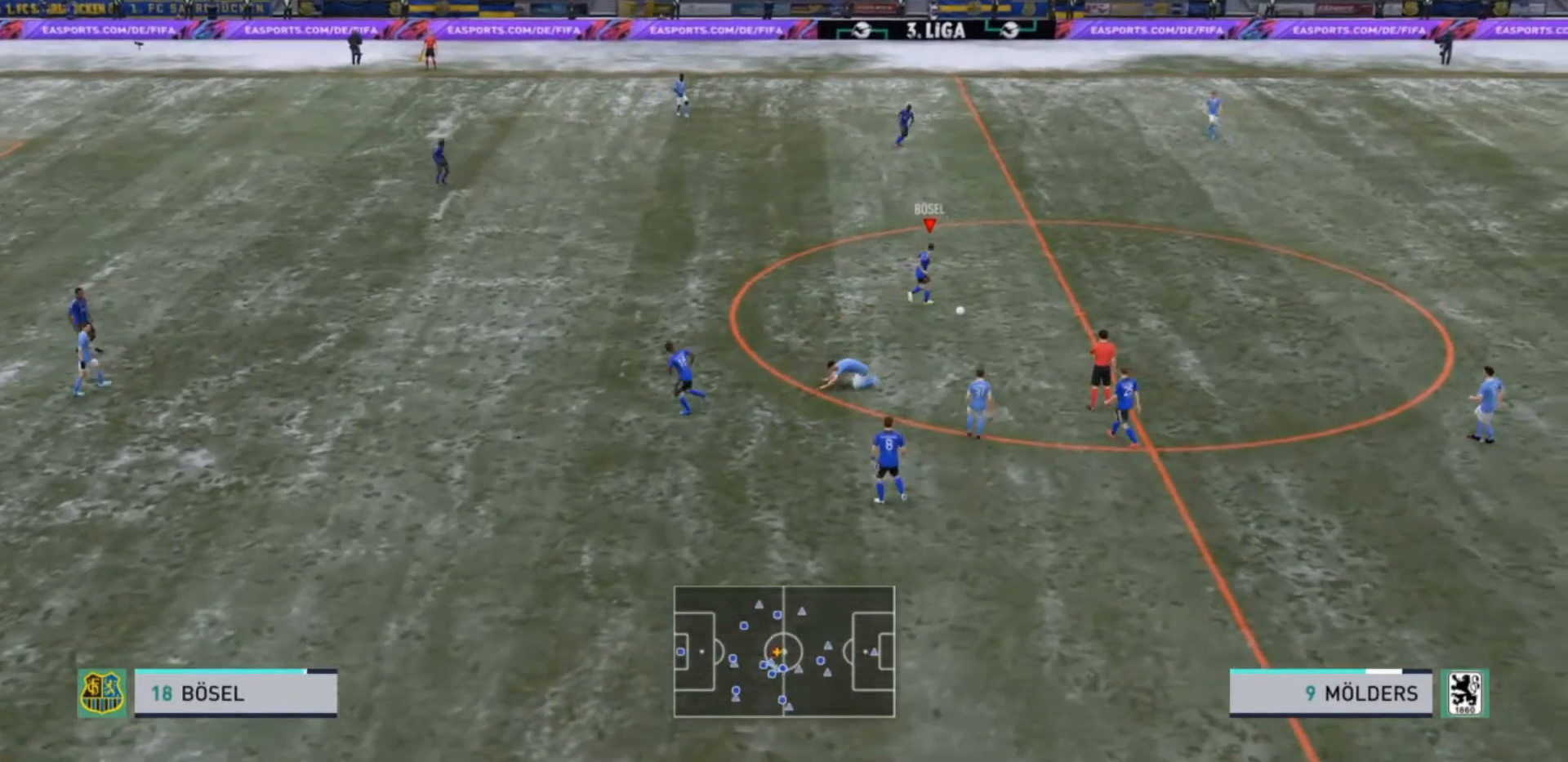
{"buttons": [], "left_stick": "center", "right_stick": "center", "events": [[33, "R2", "up"], [67, "left_stick", "center"]]}